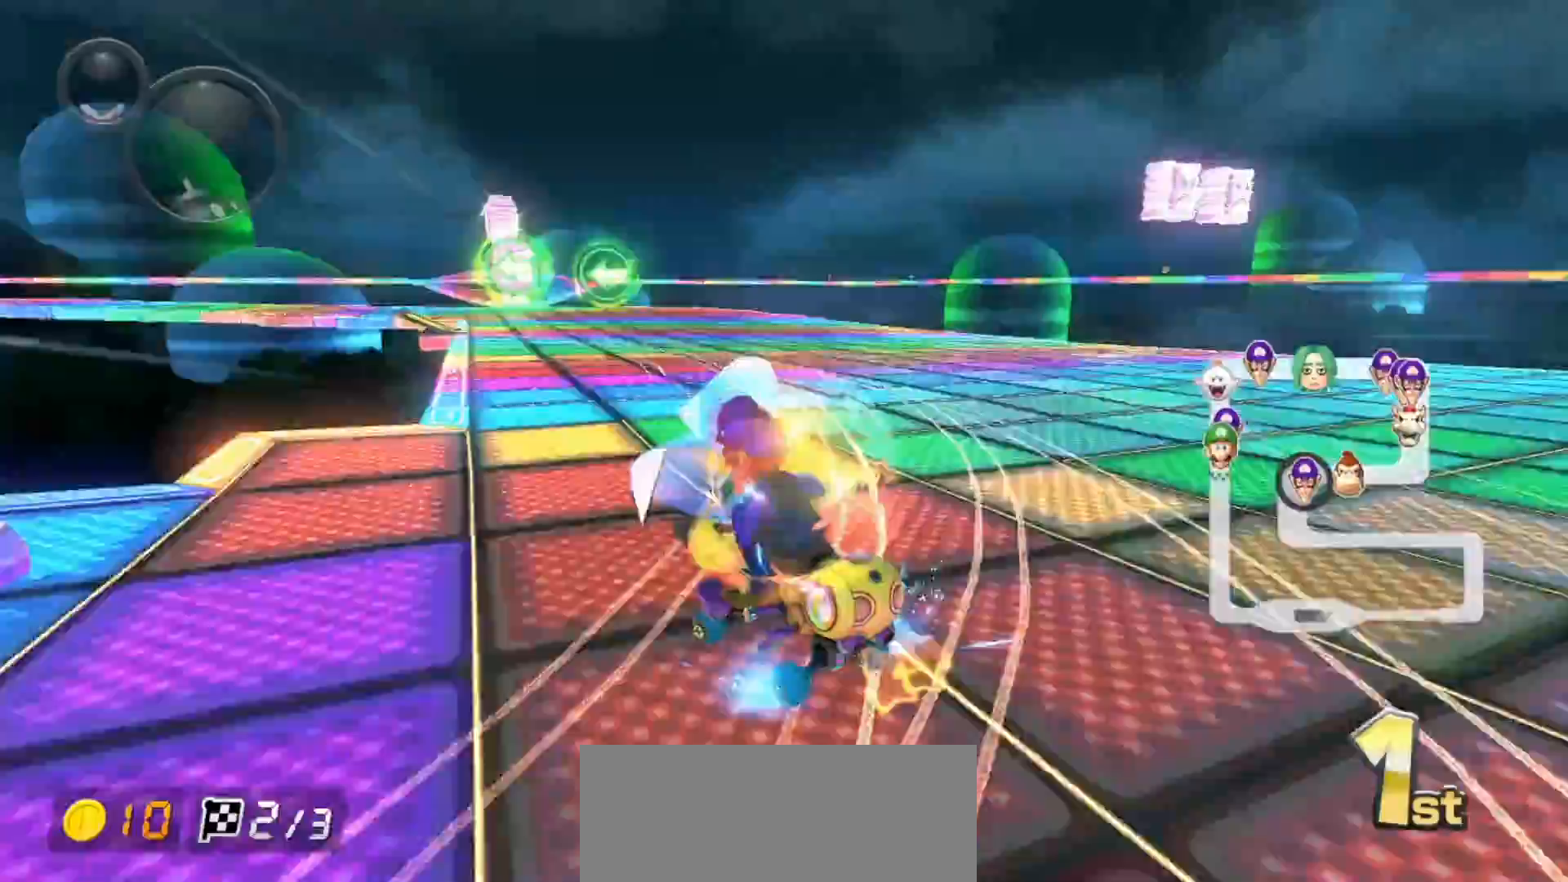
Gameplay with a controller (Nintendo layout); each line is a JSON object with the inputs held at the frame after it. "events" lists button and stick changes between this image and that frame as [ms after this image, input, new state], when the widget could be followed in between. Not read: DPAD_DOWN DPAD_LEFT DPAD_RIGHT HOME L2 L3 R2 R3 START right_stick.
{"buttons": ["A", "R1"], "left_stick": "left", "events": [[500, "left_stick", "left"]]}
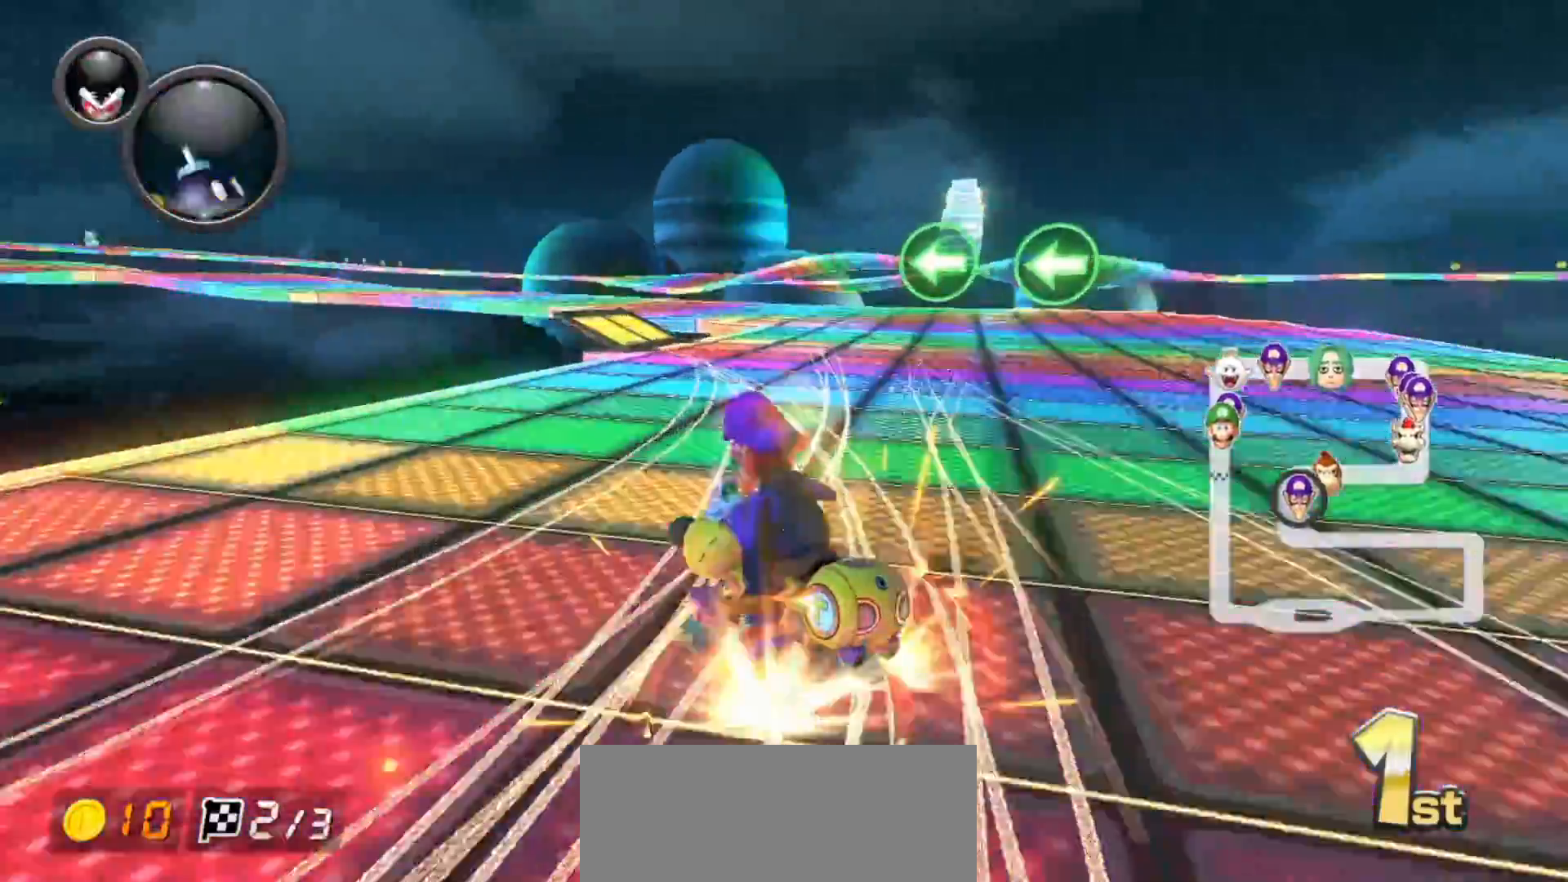
{"buttons": ["A"], "left_stick": "down", "events": [[317, "R1", "up"], [483, "left_stick", "down"]]}
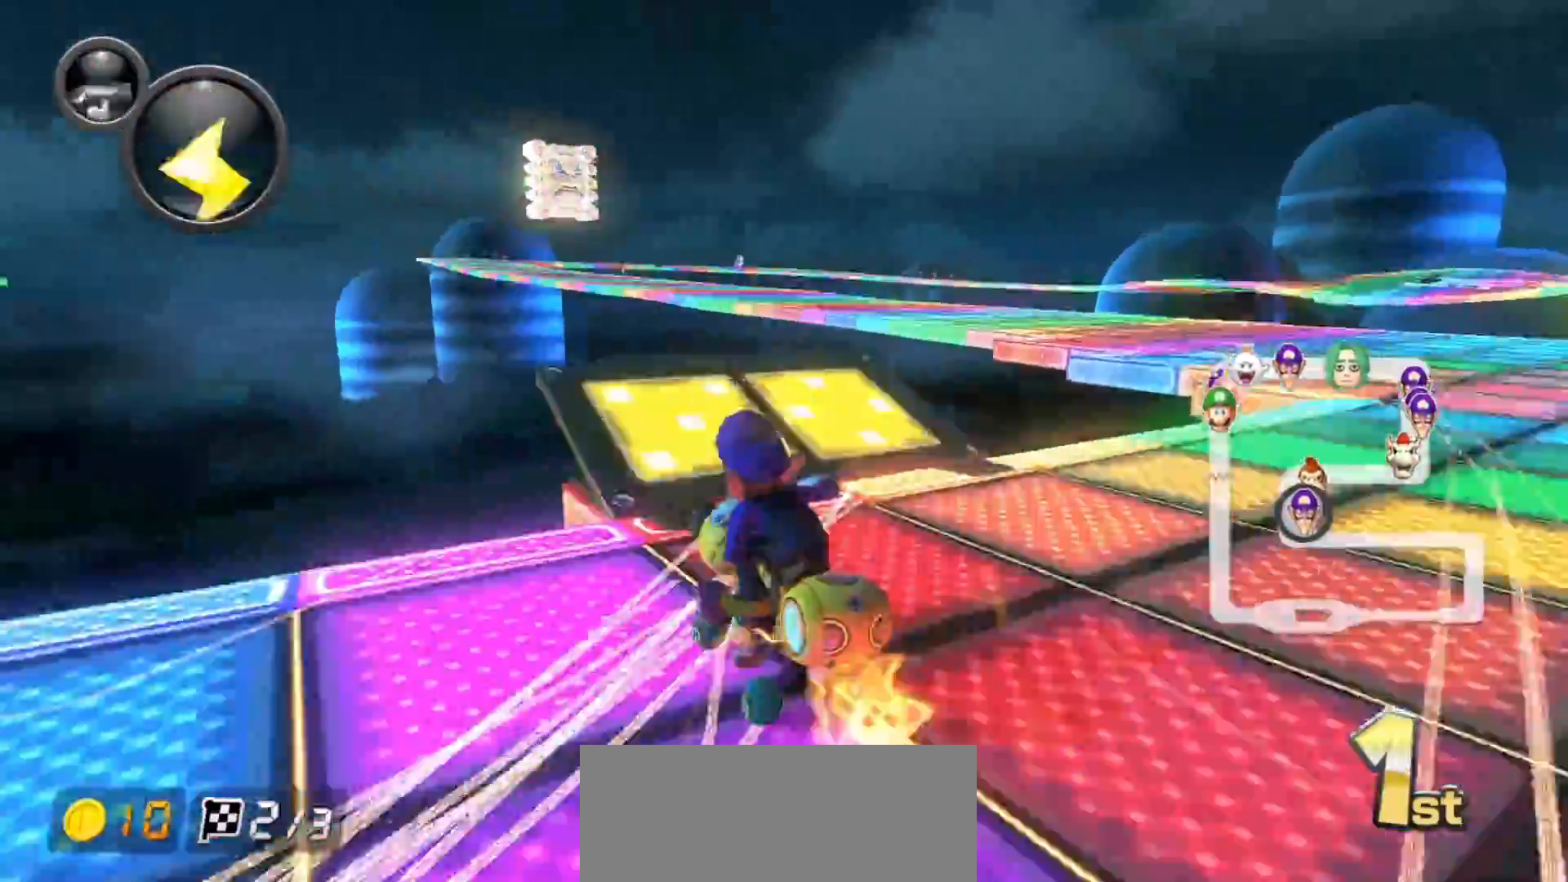
{"buttons": ["A"], "left_stick": "down-right", "events": [[100, "R1", "down"], [167, "L1", "down"], [217, "R1", "up"], [250, "L1", "up"], [417, "left_stick", "down-right"]]}
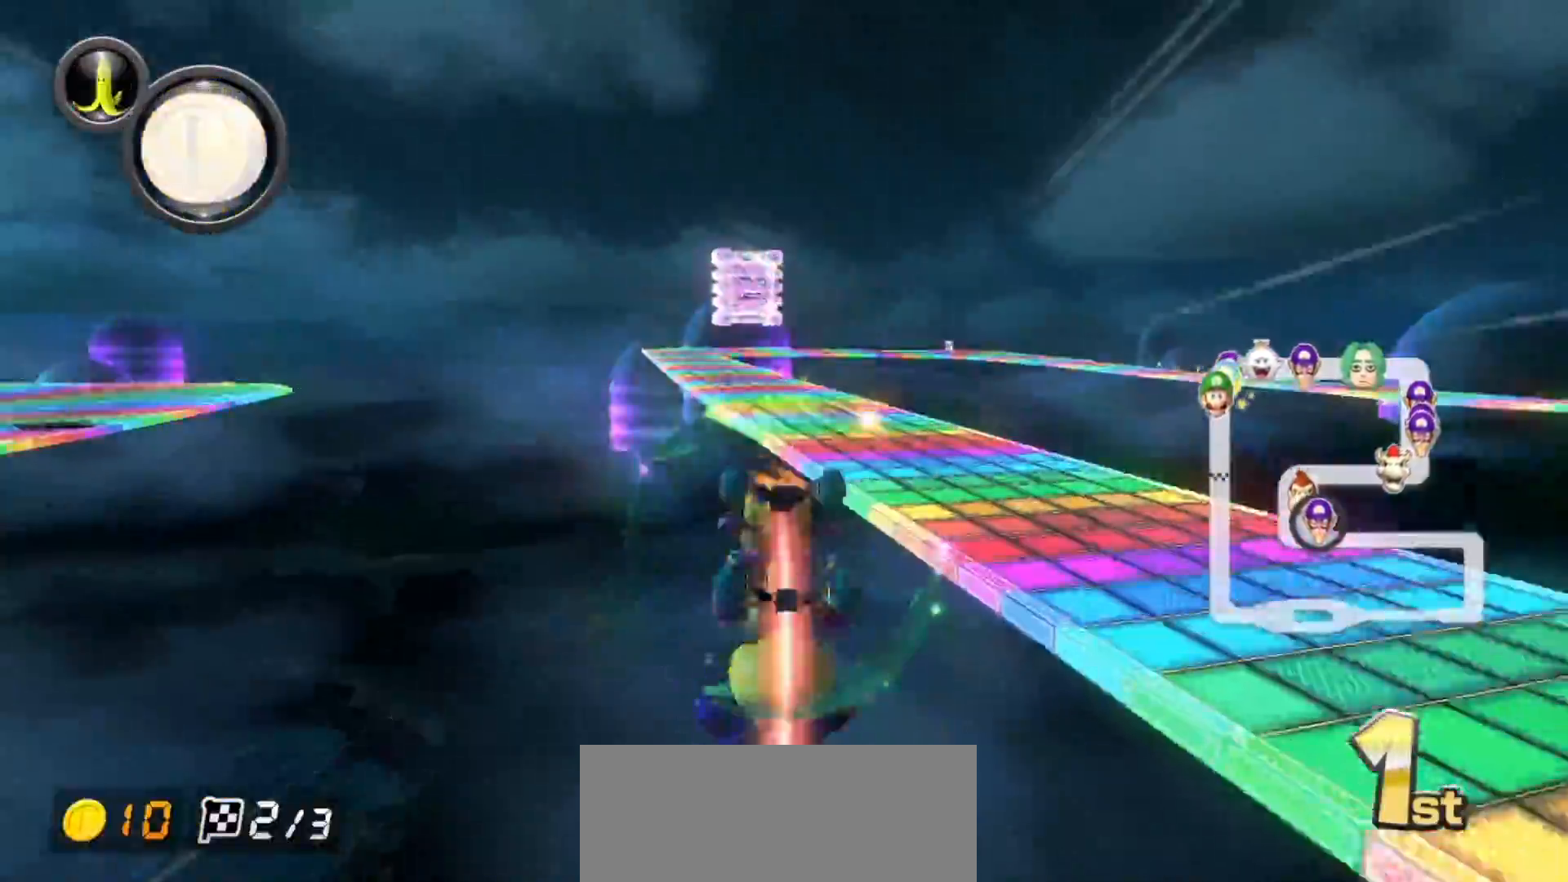
{"buttons": ["A"], "left_stick": "right", "events": [[117, "left_stick", "center"], [433, "left_stick", "right"]]}
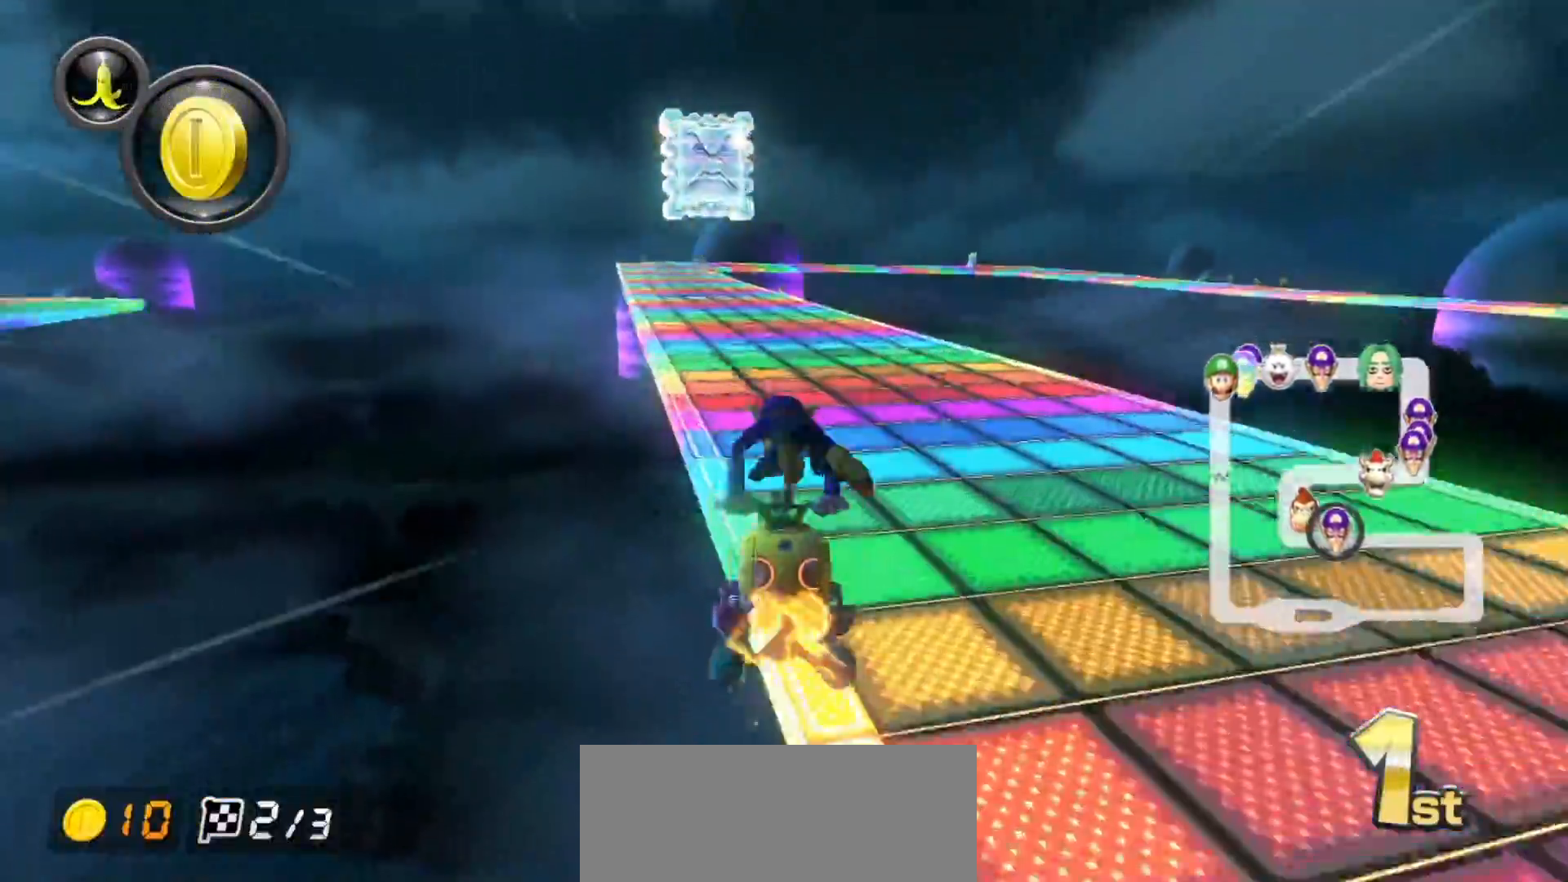
{"buttons": ["A"], "left_stick": "center", "events": [[133, "left_stick", "center"], [283, "R1", "down"], [283, "left_stick", "left"], [333, "R1", "up"], [417, "left_stick", "center"]]}
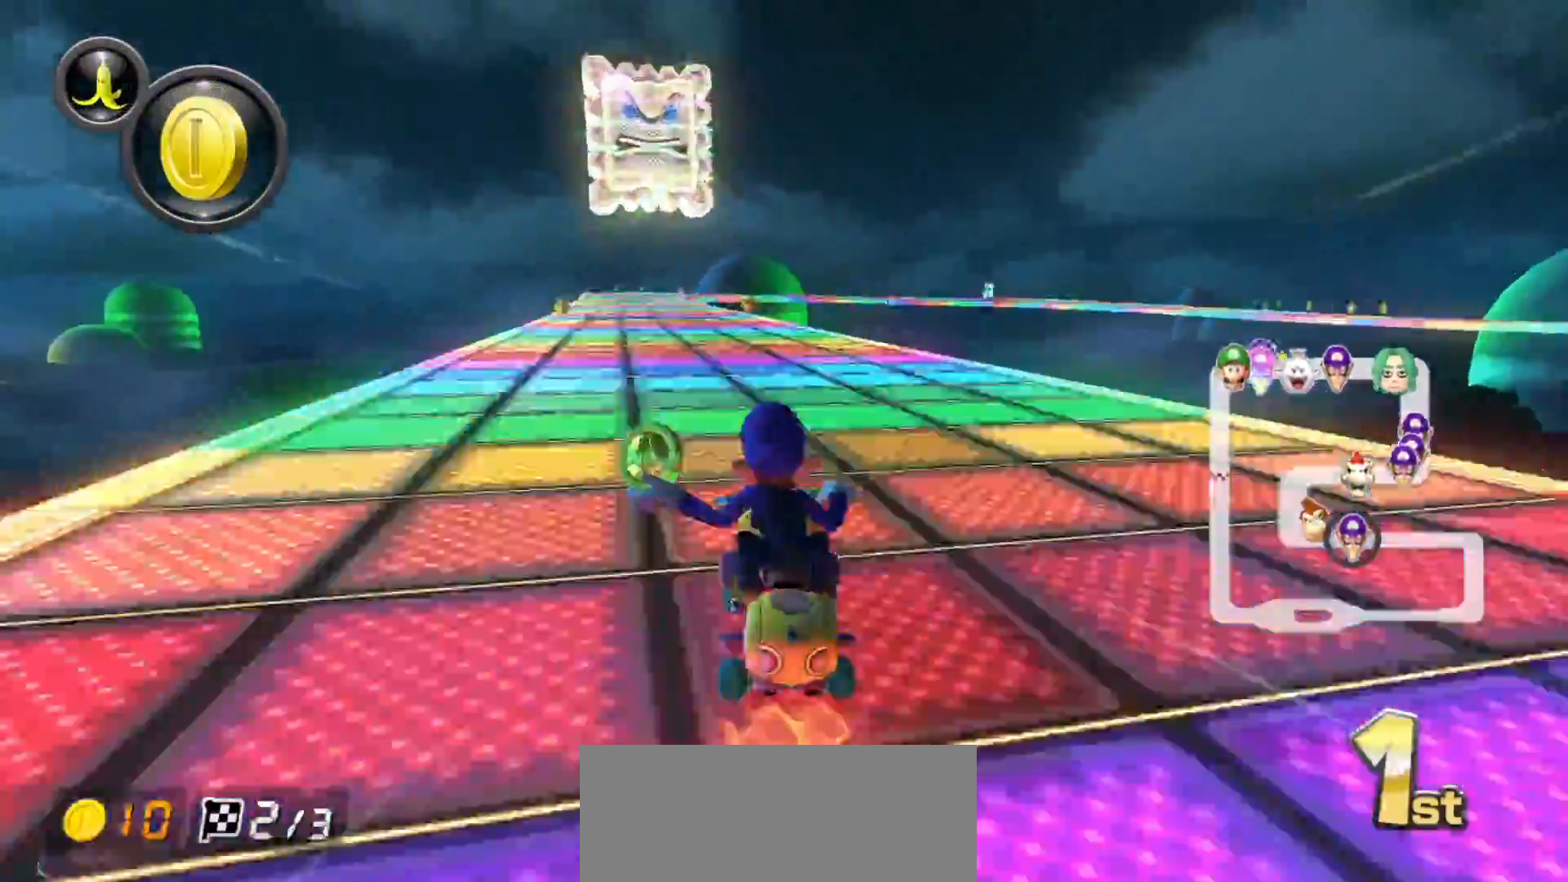
{"buttons": ["A"], "left_stick": "center", "events": [[50, "left_stick", "right"], [150, "left_stick", "center"], [200, "X", "down"], [333, "left_stick", "left"], [367, "X", "up"], [483, "left_stick", "center"]]}
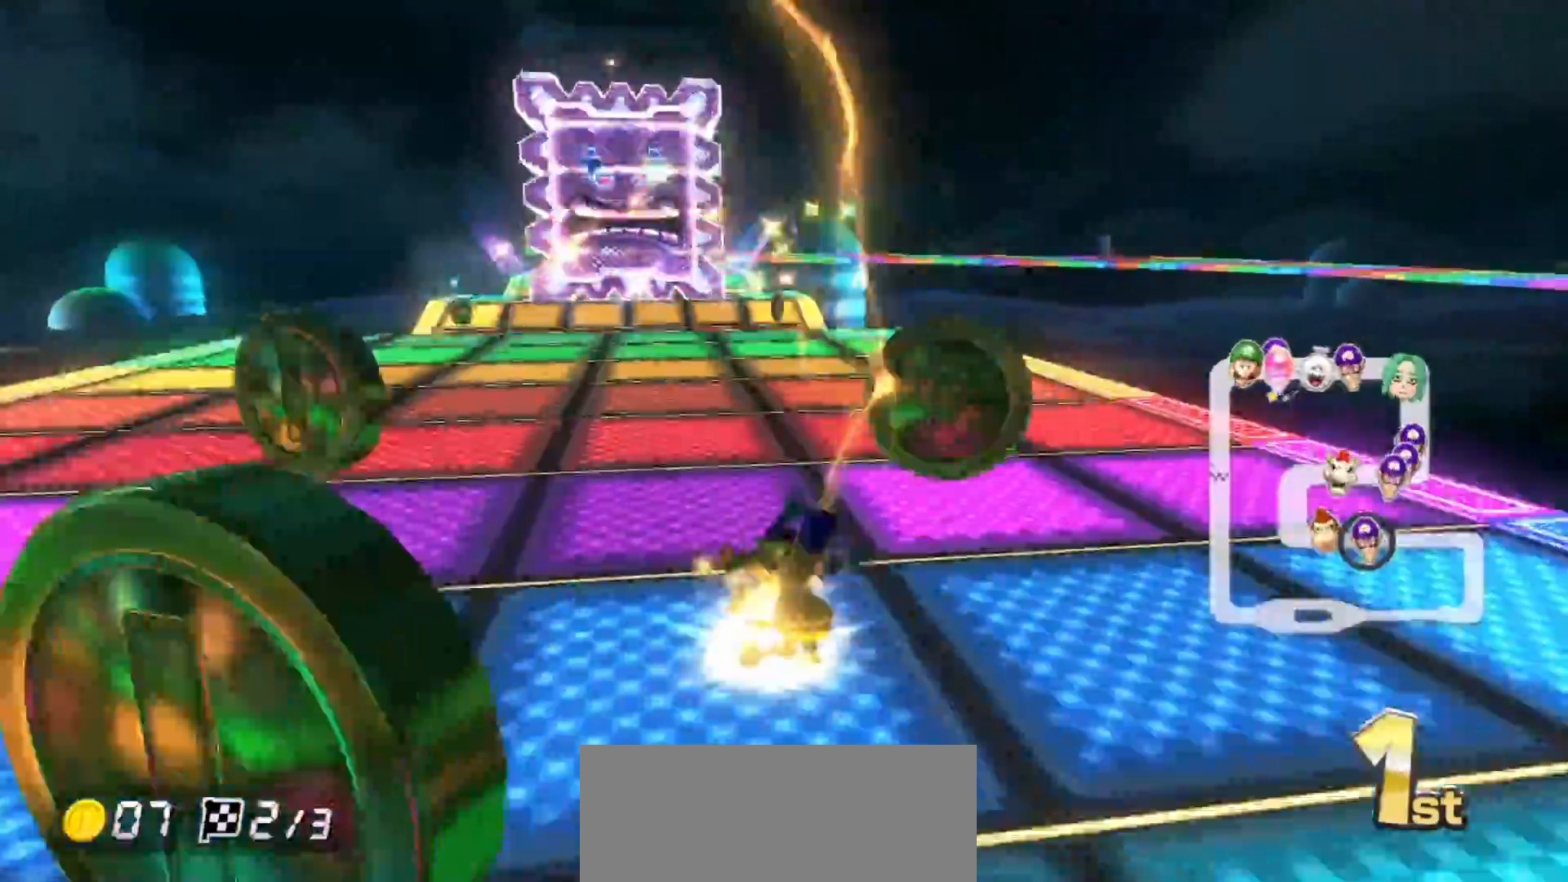
{"buttons": ["A"], "left_stick": "center", "events": []}
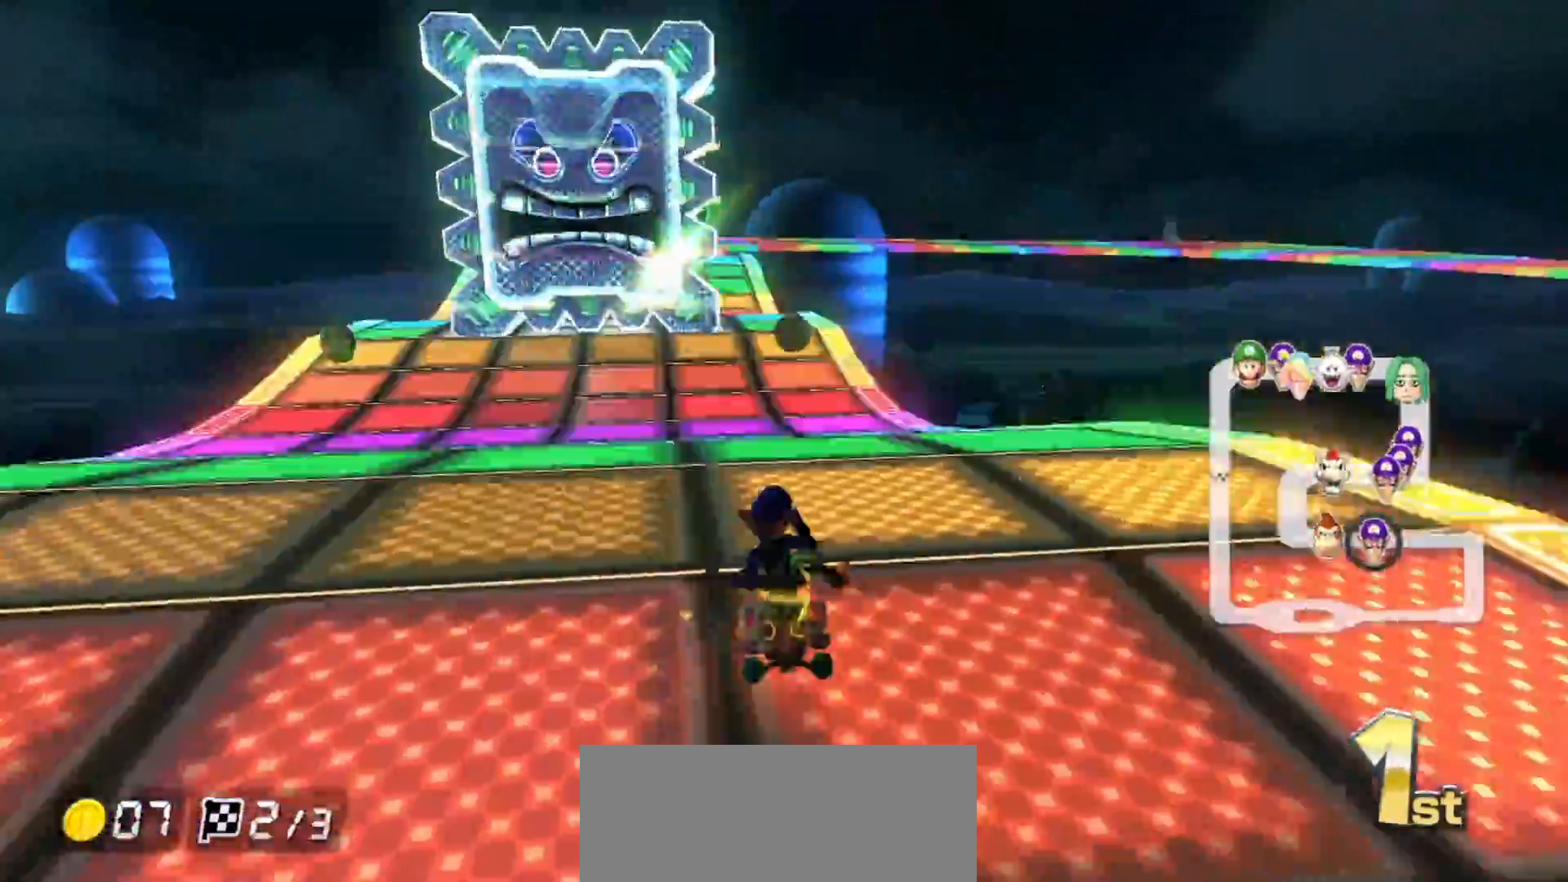
{"buttons": ["A"], "left_stick": "center"}
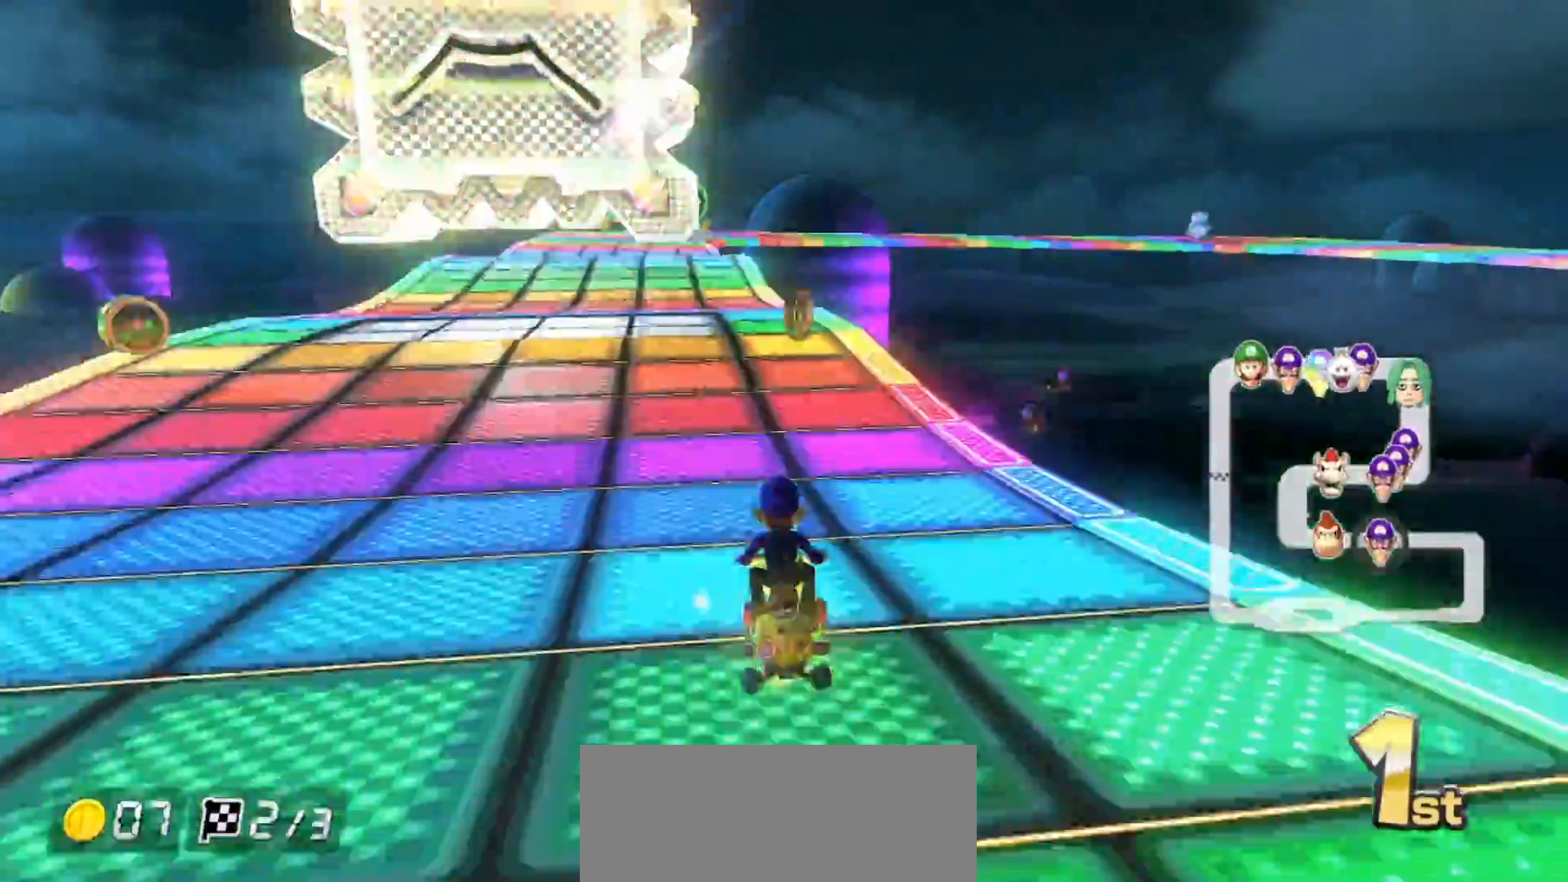
{"buttons": ["A"], "left_stick": "left", "events": [[433, "left_stick", "left"]]}
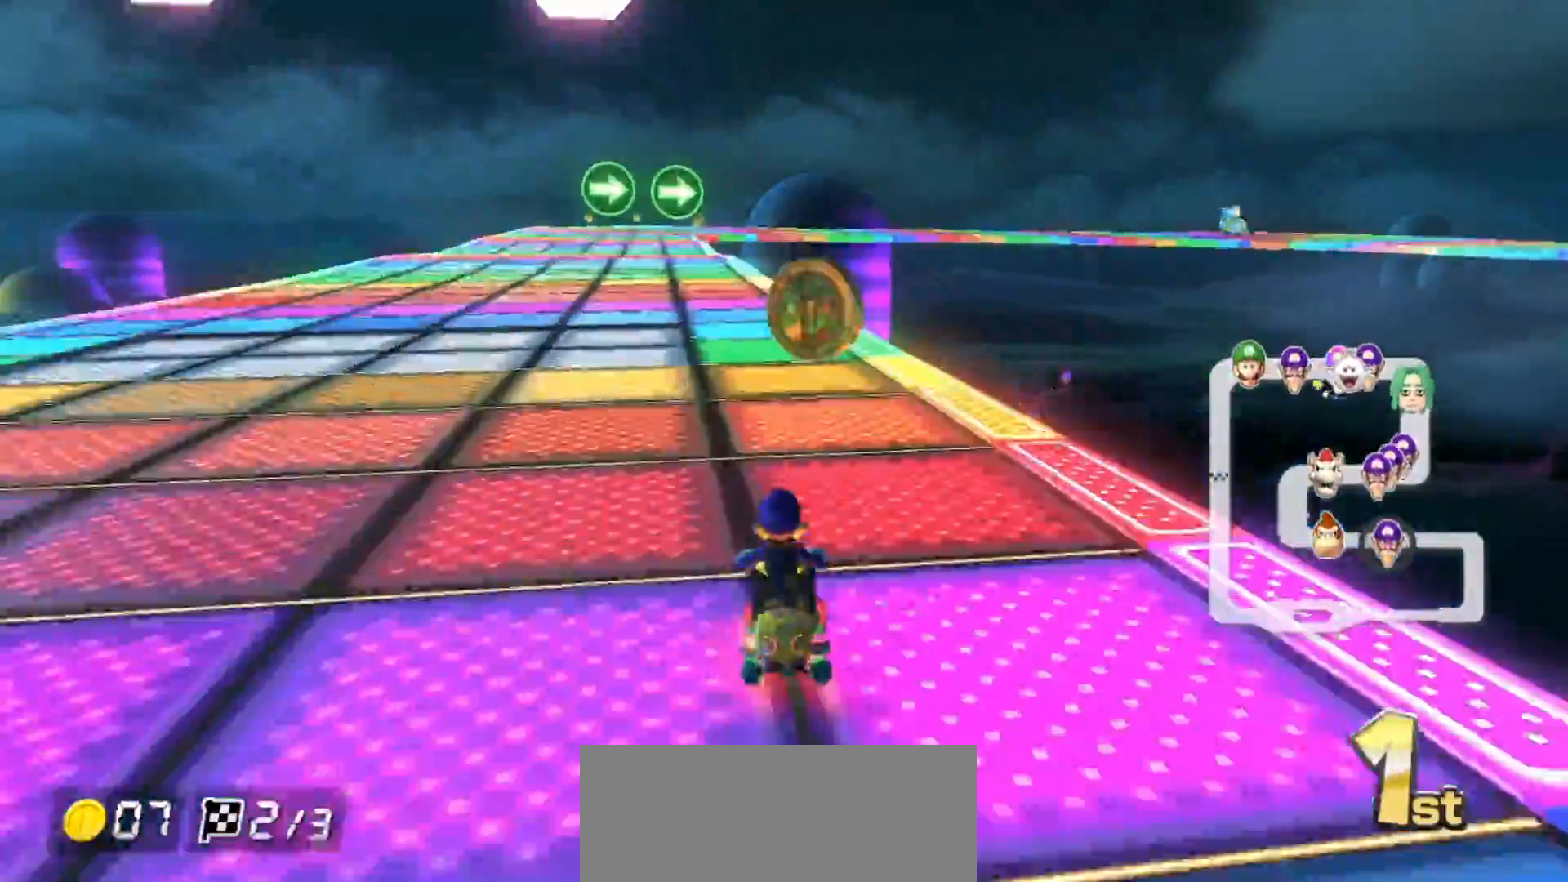
{"buttons": ["A"], "left_stick": "center", "events": [[33, "left_stick", "center"], [200, "R1", "down"], [267, "left_stick", "left"], [433, "left_stick", "center"], [450, "R1", "up"]]}
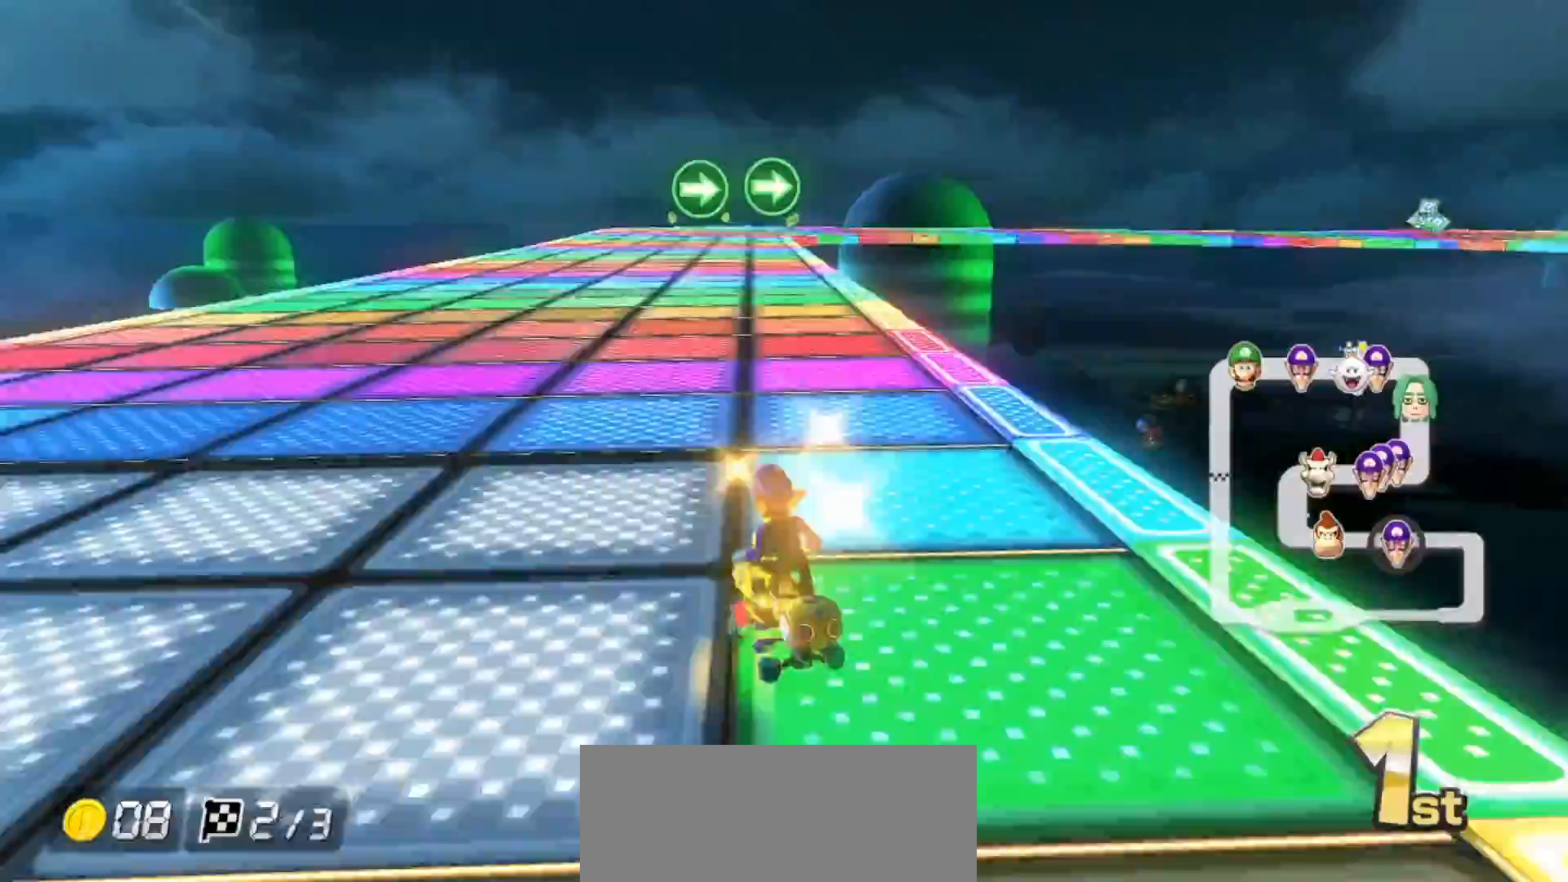
{"buttons": ["A", "R1"], "left_stick": "up-right", "events": [[17, "R1", "down"], [200, "left_stick", "up-right"]]}
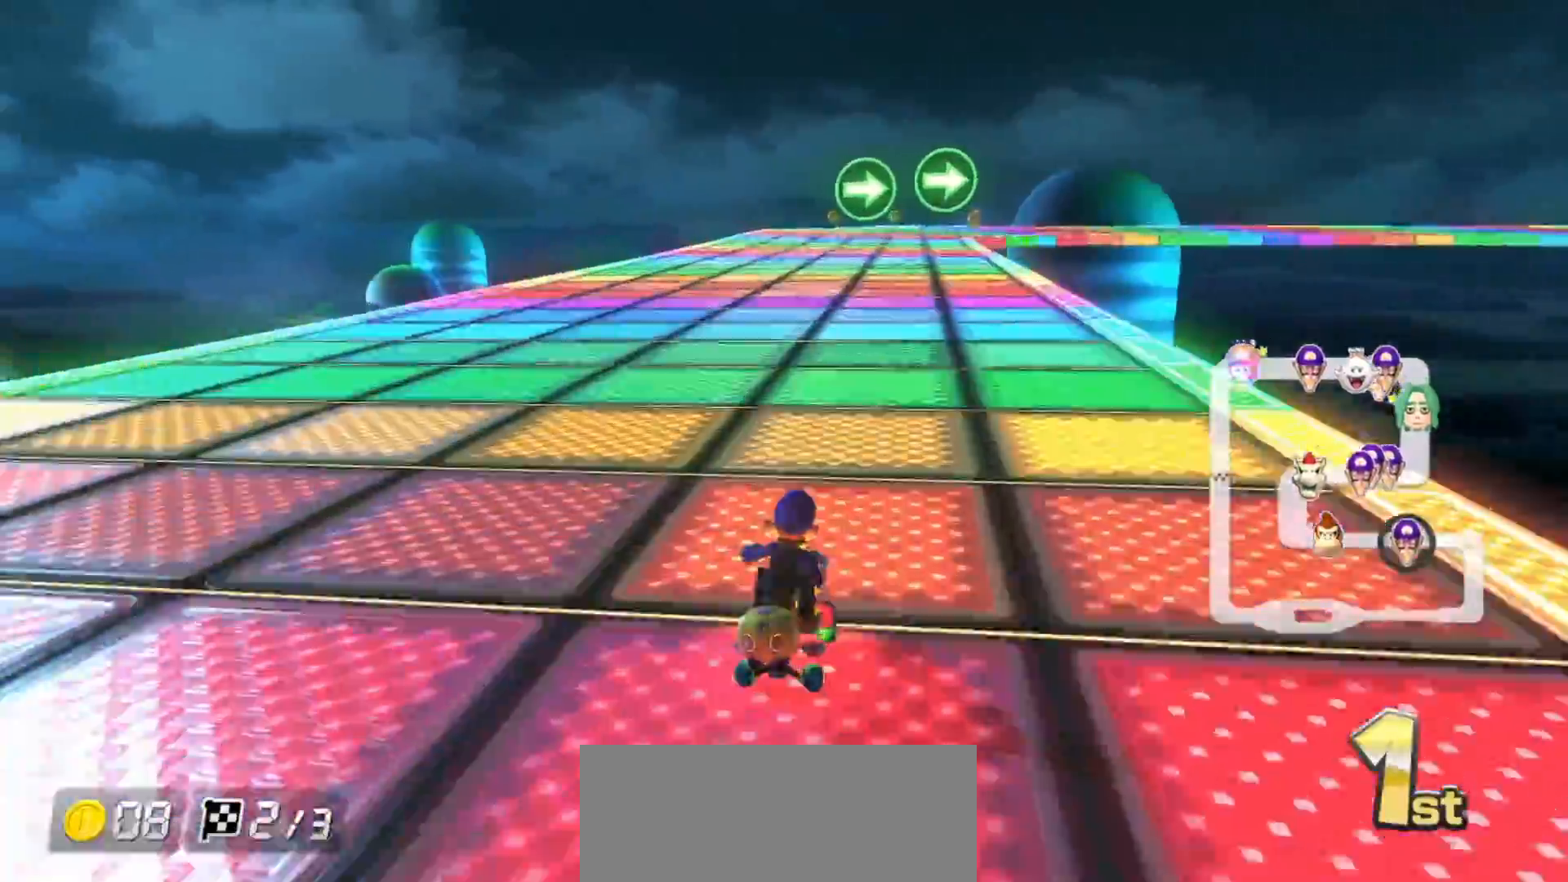
{"buttons": ["A", "R1"], "left_stick": "up-right", "events": []}
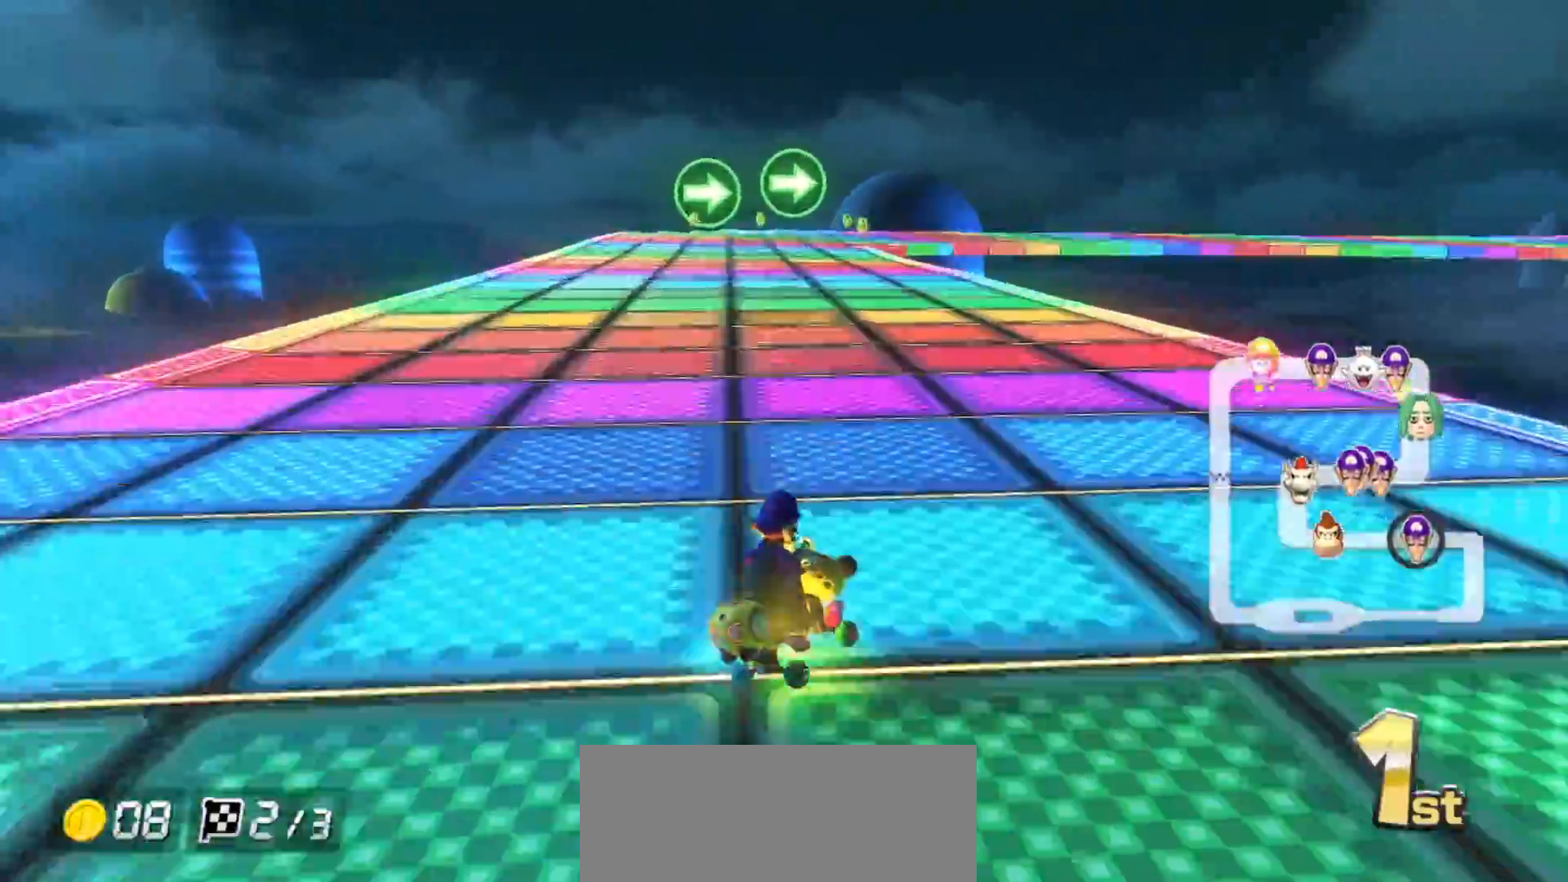
{"buttons": ["A"], "left_stick": "center", "events": [[100, "left_stick", "left"], [150, "R1", "up"], [200, "B", "down"], [200, "R1", "down"], [333, "B", "up"], [350, "R1", "up"], [483, "left_stick", "center"]]}
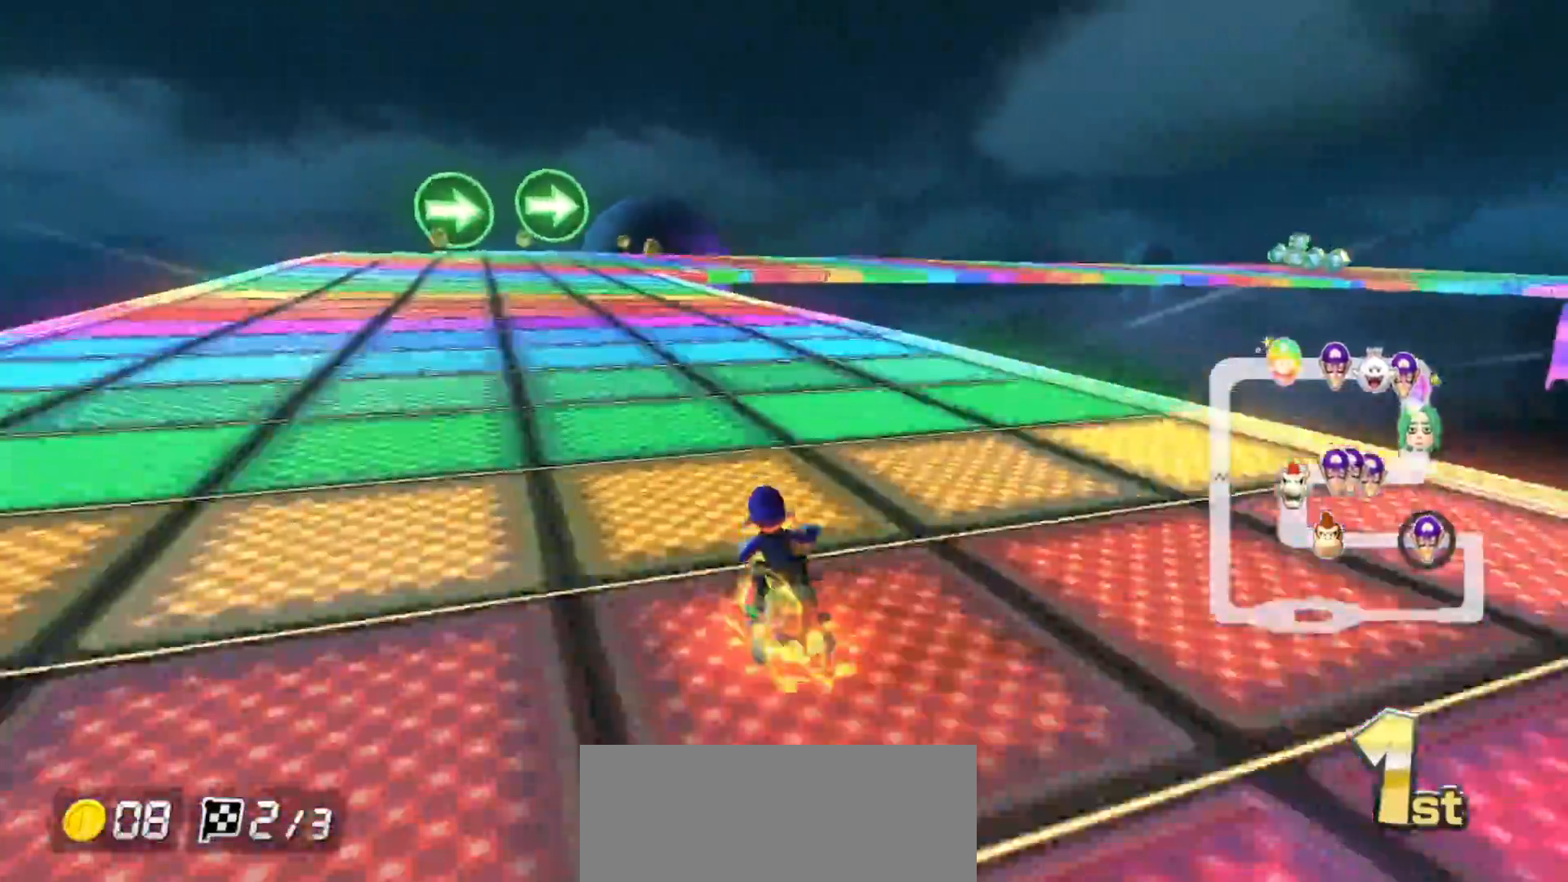
{"buttons": ["A", "R1"], "left_stick": "left", "events": [[50, "R1", "down"], [233, "left_stick", "right"], [383, "left_stick", "left"]]}
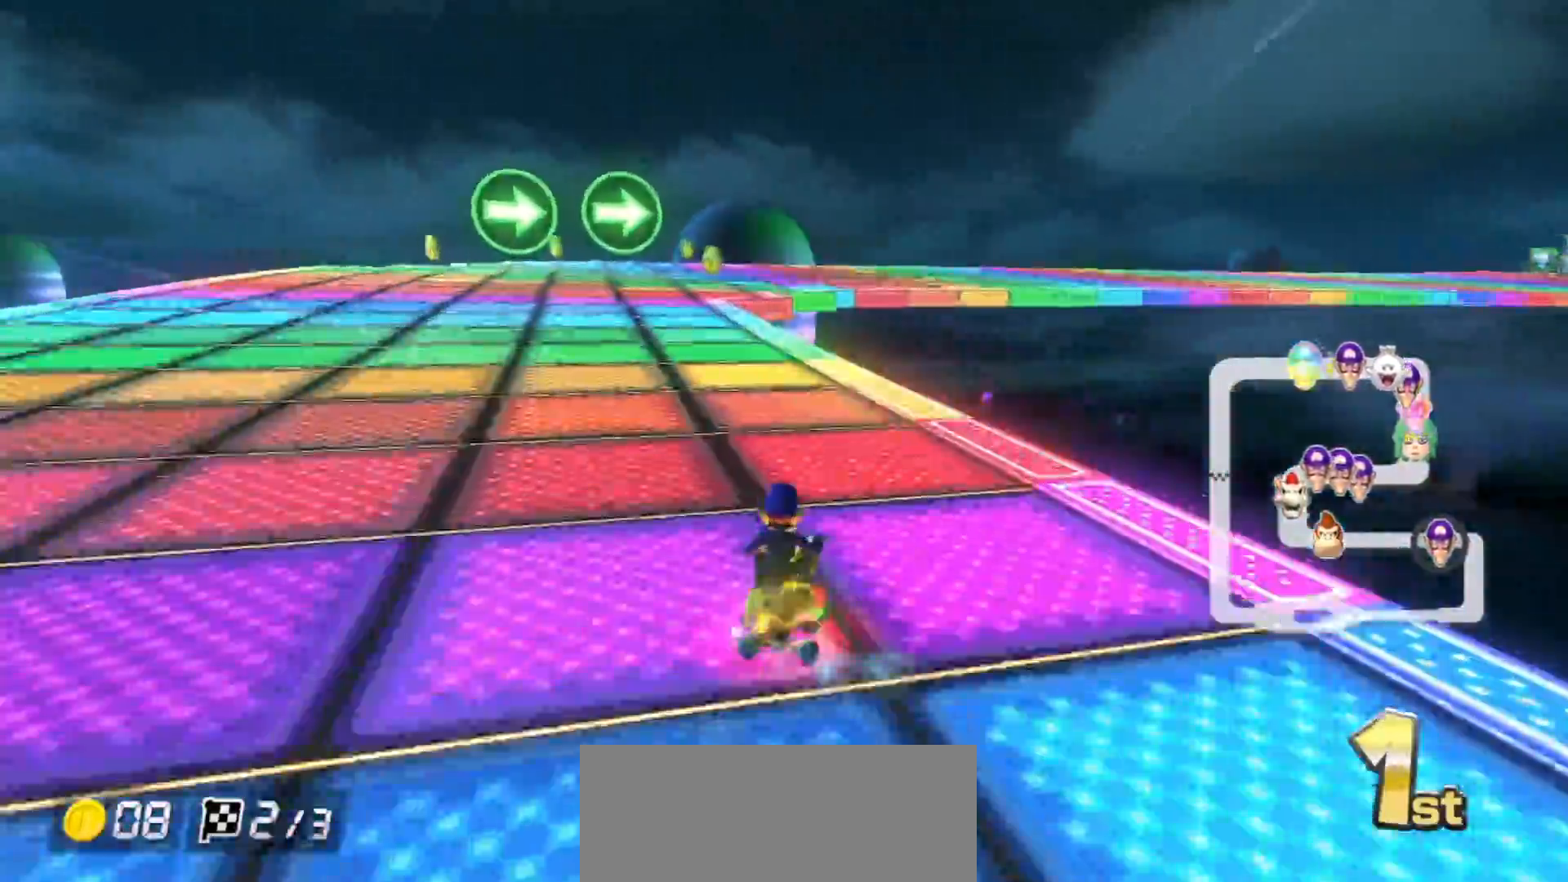
{"buttons": ["A", "R1"], "left_stick": "up-right", "events": [[100, "left_stick", "up-right"]]}
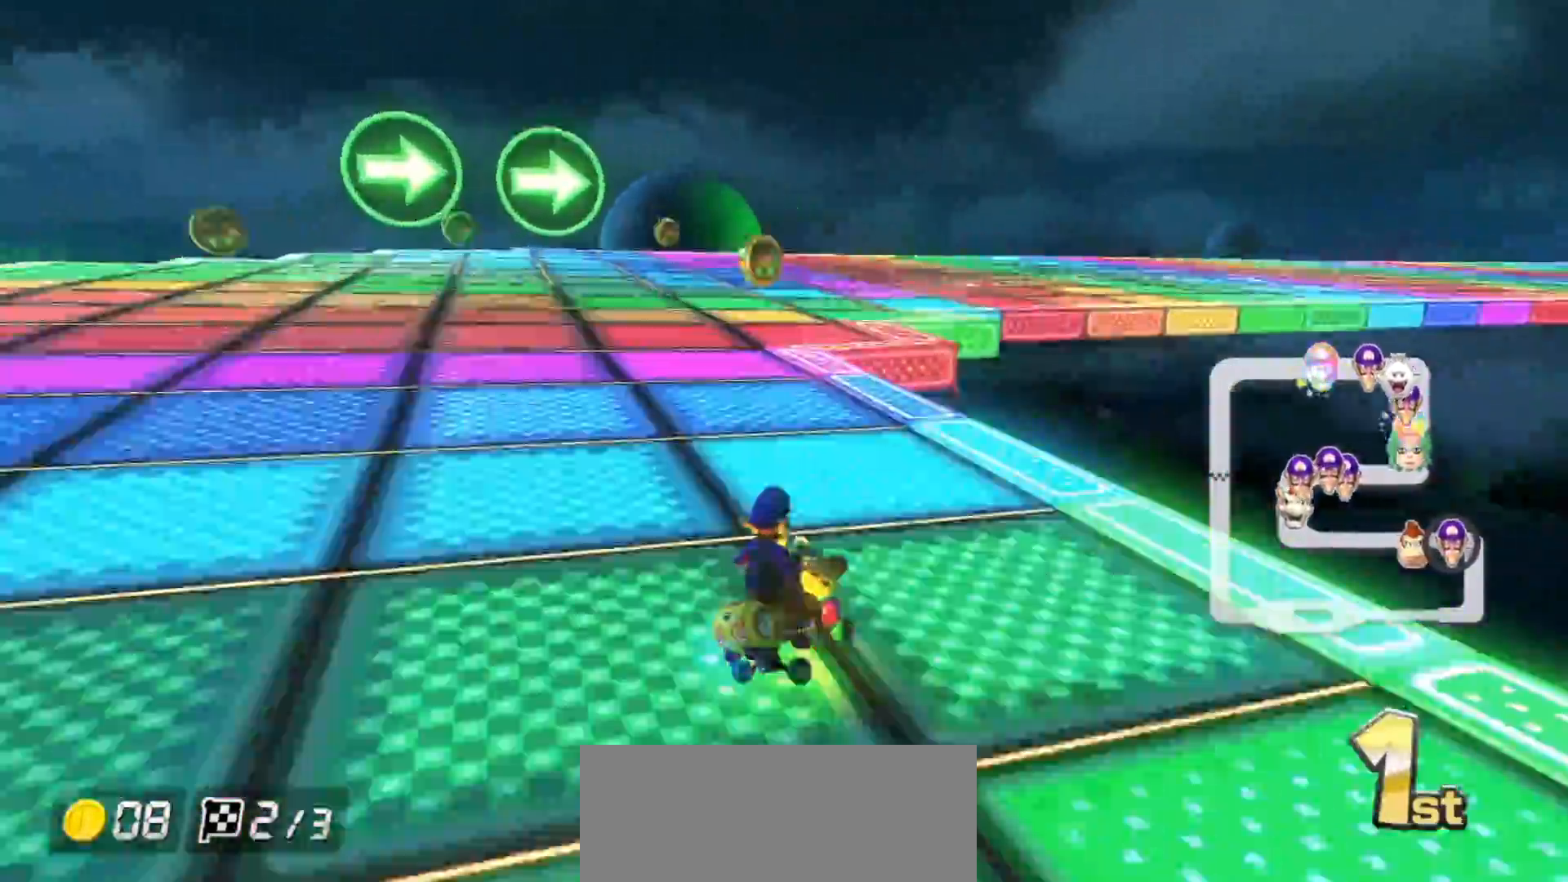
{"buttons": ["A", "R1"], "left_stick": "up-right", "events": []}
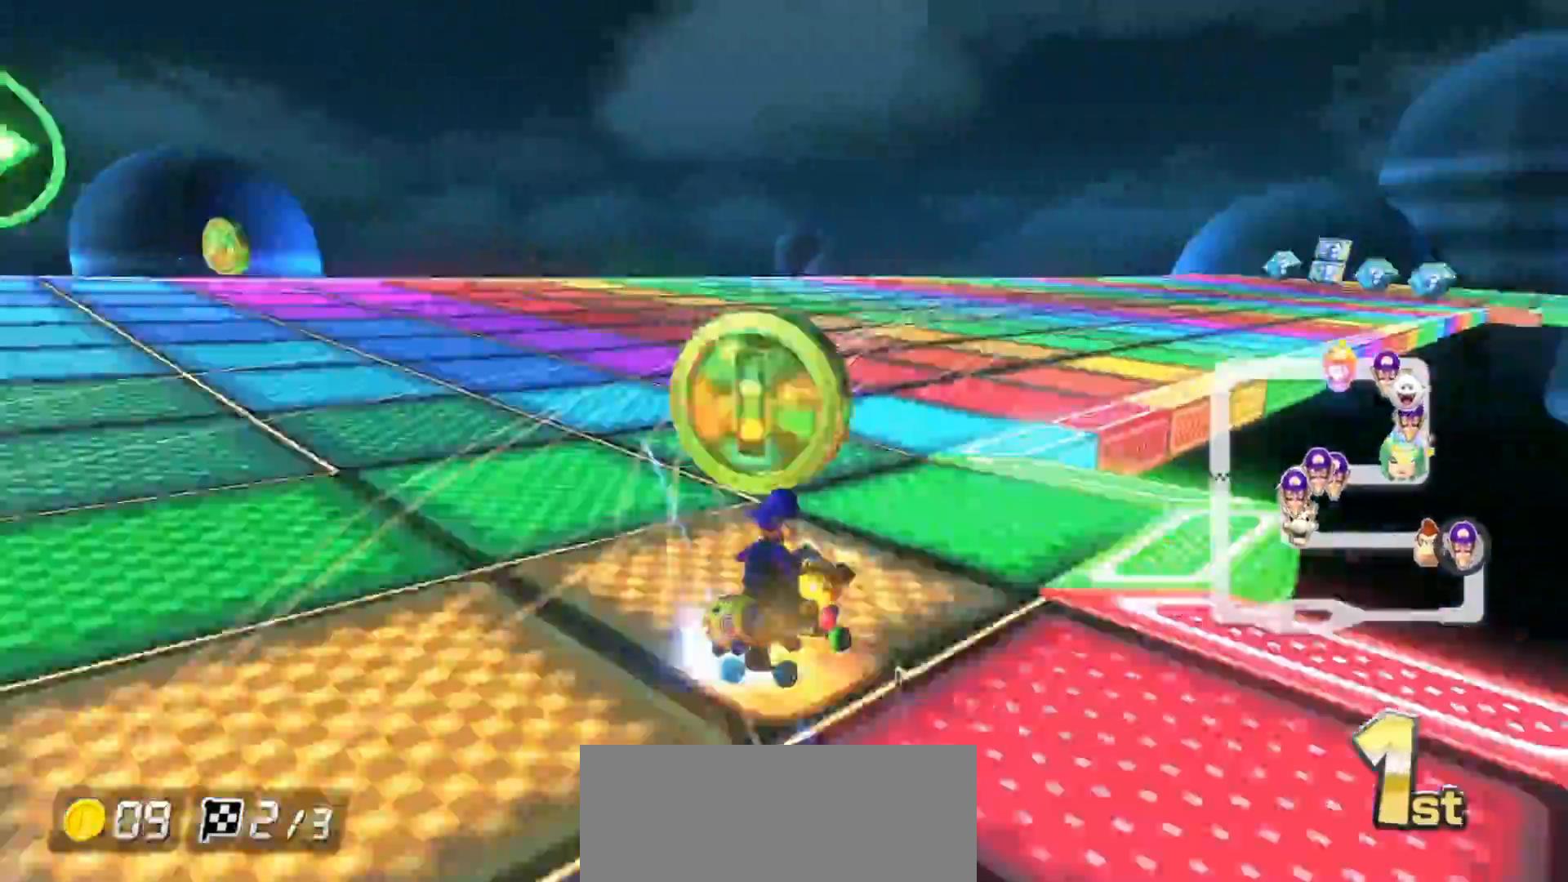
{"buttons": ["A", "R1"], "left_stick": "left", "events": [[367, "R1", "up"], [417, "left_stick", "left"], [433, "R1", "down"]]}
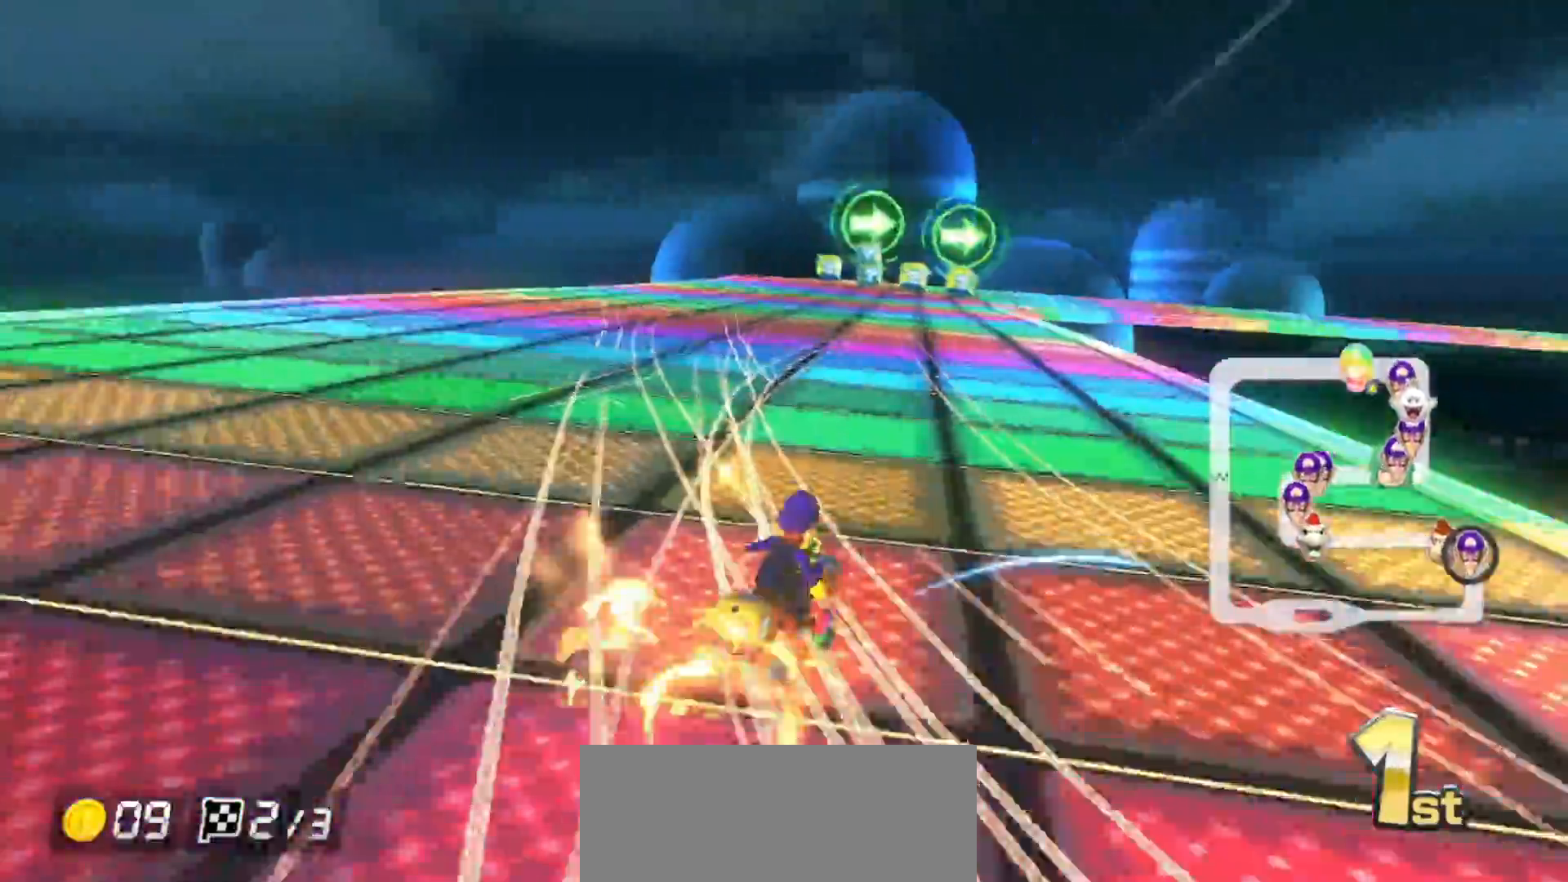
{"buttons": ["A", "R1"], "left_stick": "up-right", "events": [[50, "R1", "up"], [67, "left_stick", "center"], [233, "R1", "down"], [233, "left_stick", "right"], [283, "left_stick", "up-right"]]}
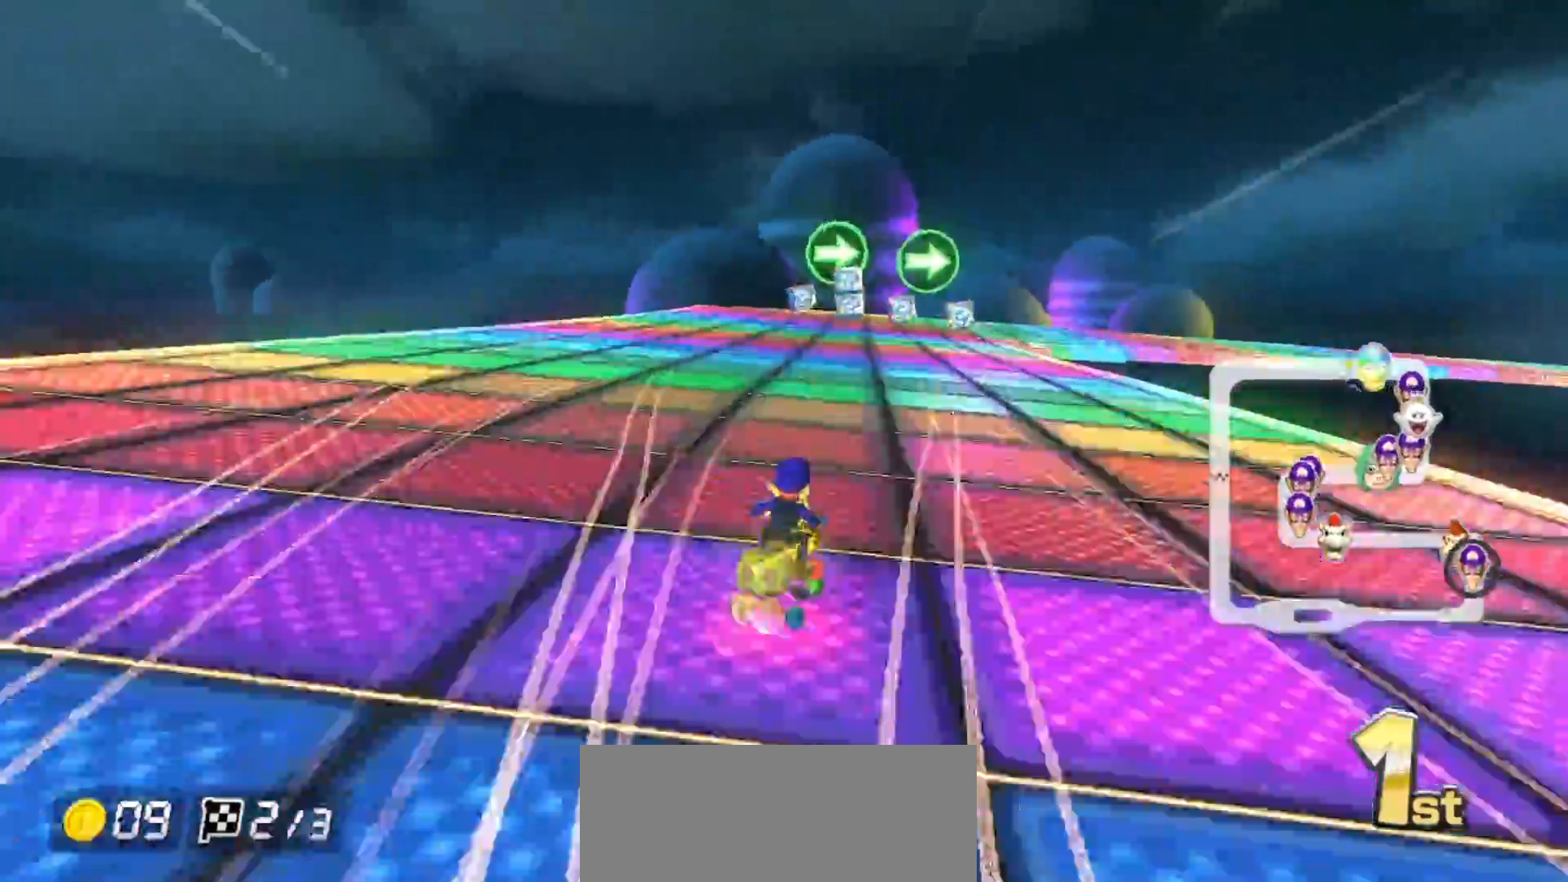
{"buttons": ["A", "R1"], "left_stick": "left", "events": [[217, "X", "down"], [250, "X", "up"], [450, "left_stick", "left"]]}
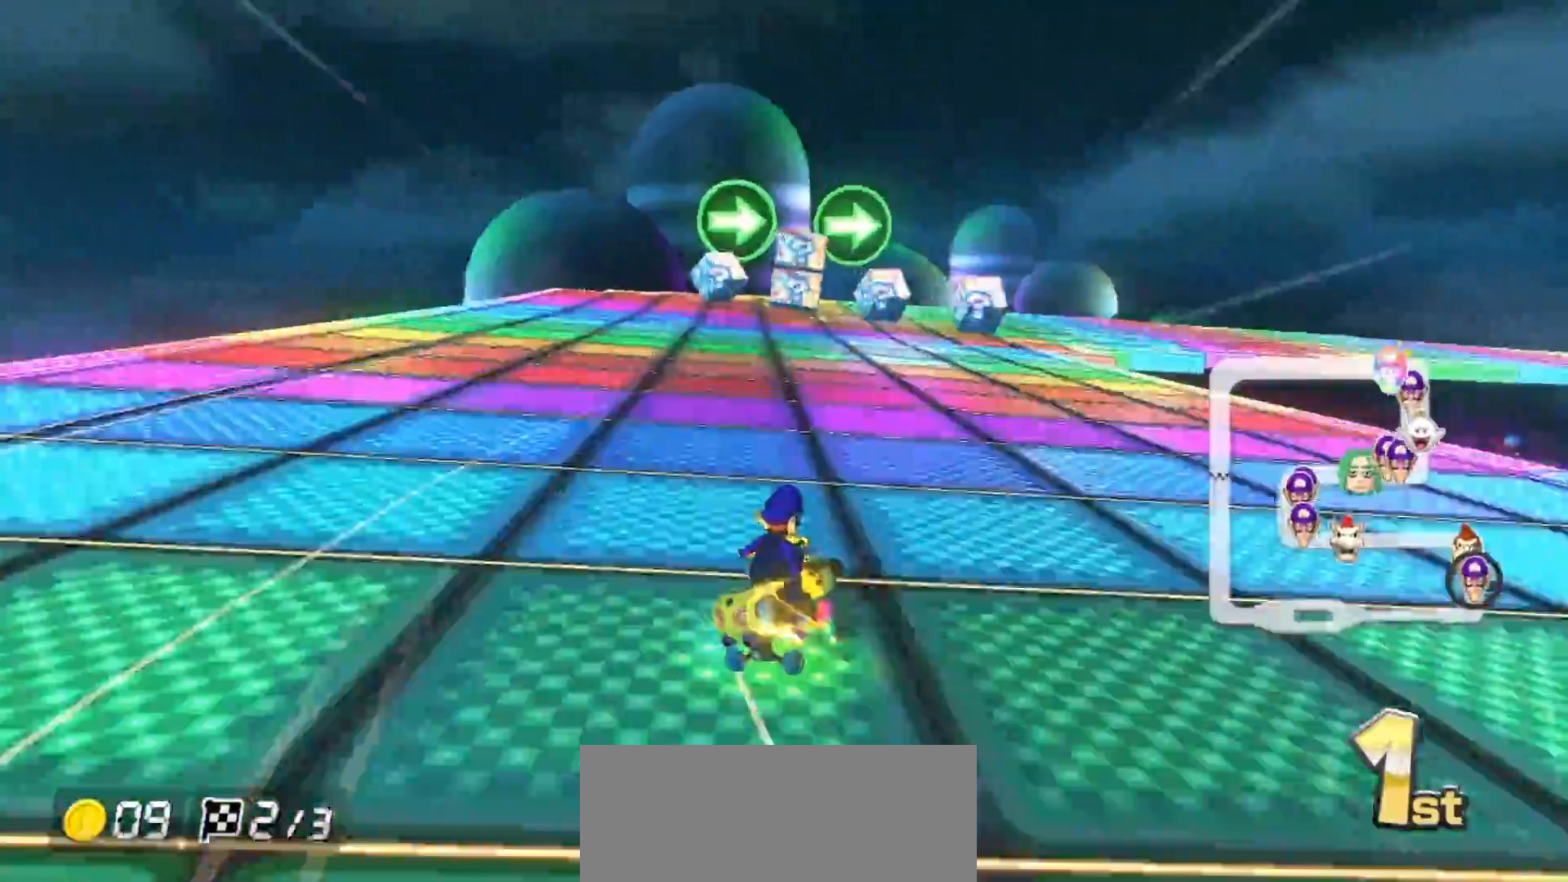
{"buttons": ["A", "R1"], "left_stick": "up-right", "events": [[383, "left_stick", "up-right"]]}
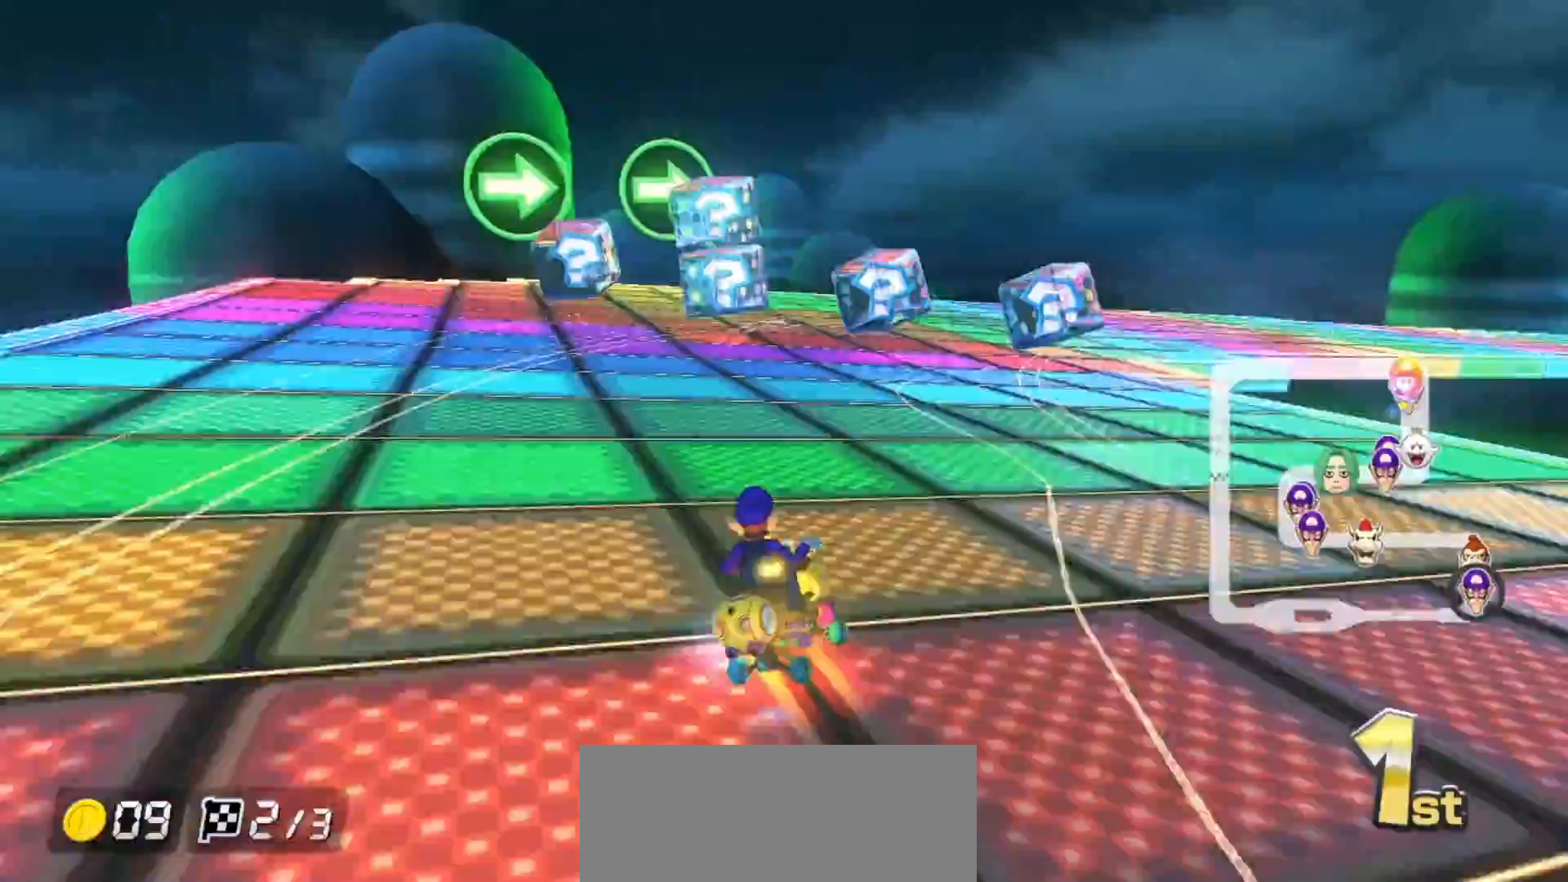
{"buttons": ["A", "R1"], "left_stick": "up-right", "events": []}
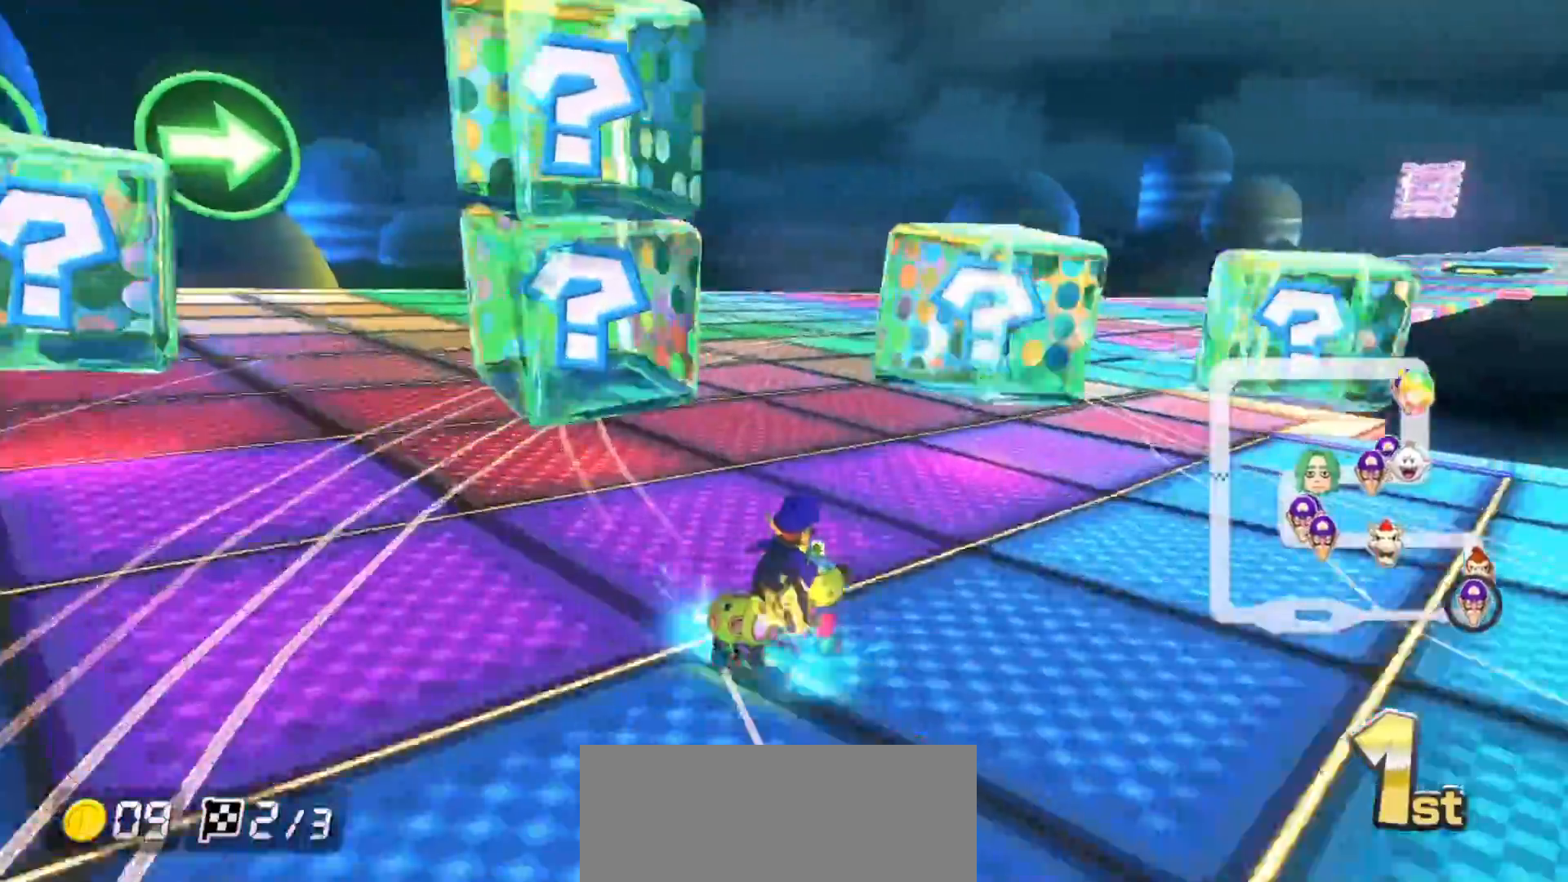
{"buttons": ["A", "R1"], "left_stick": "left", "events": [[483, "left_stick", "left"]]}
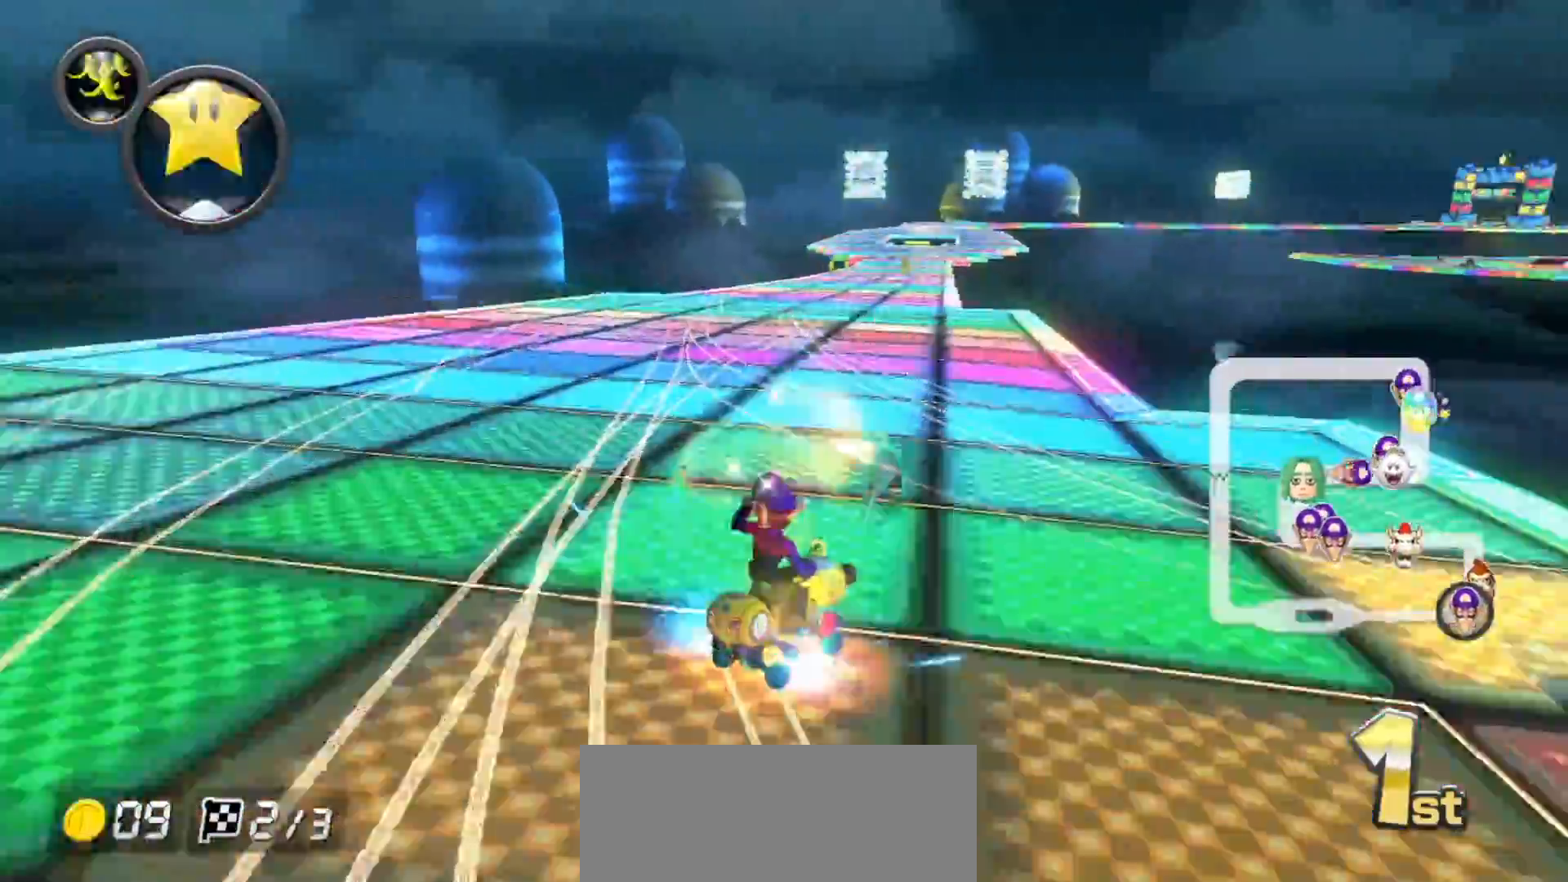
{"buttons": ["A", "R1"], "left_stick": "left", "events": []}
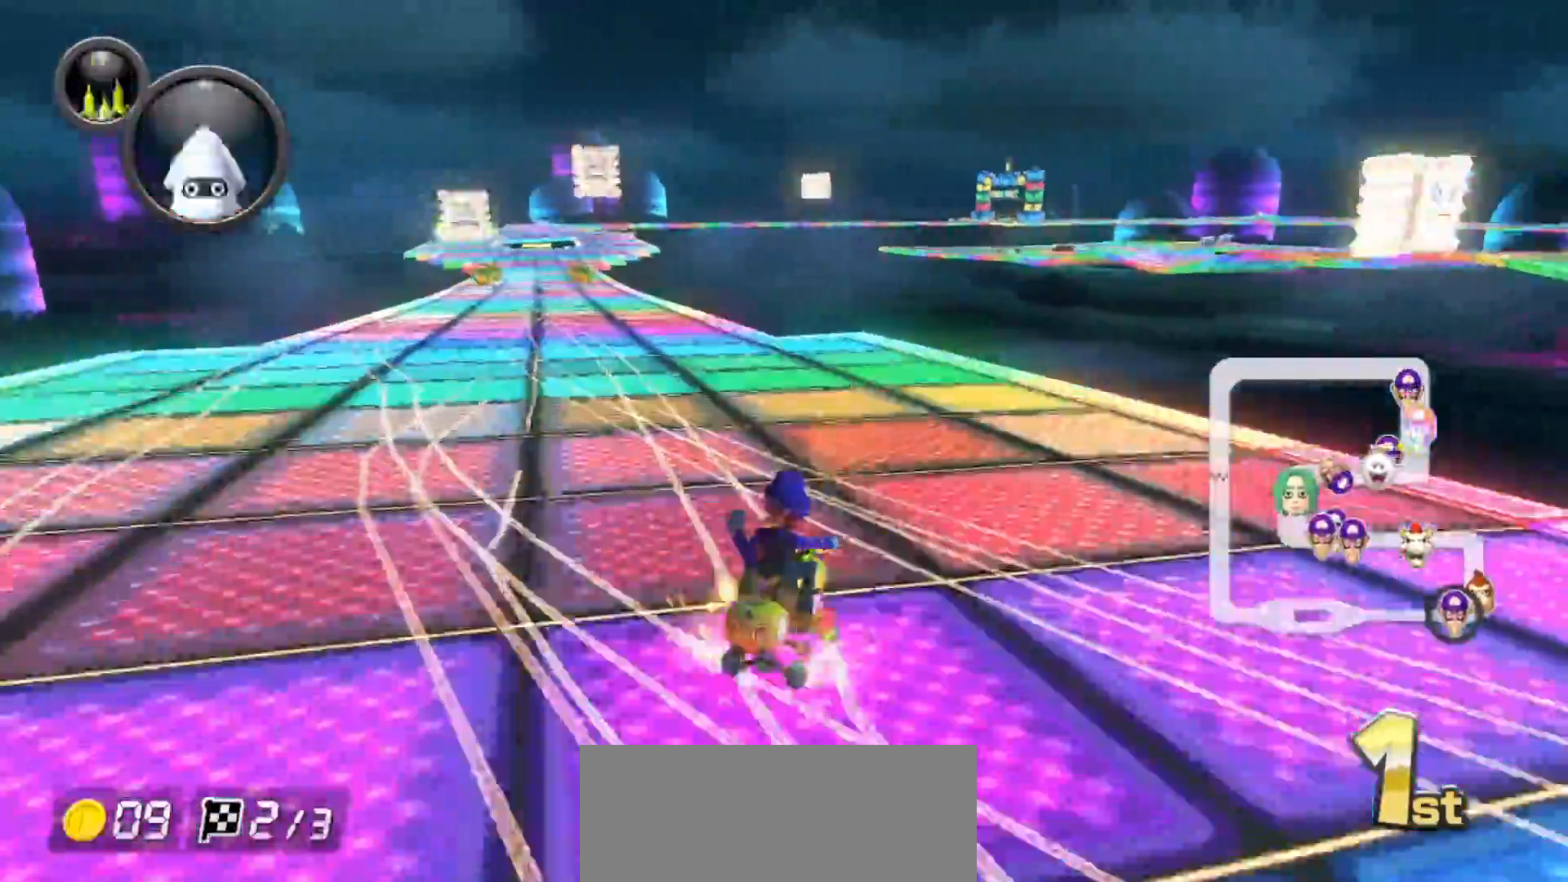
{"buttons": ["A", "L1"], "left_stick": "left", "events": [[83, "R1", "up"], [167, "R1", "down"], [267, "R1", "up"], [433, "L1", "down"]]}
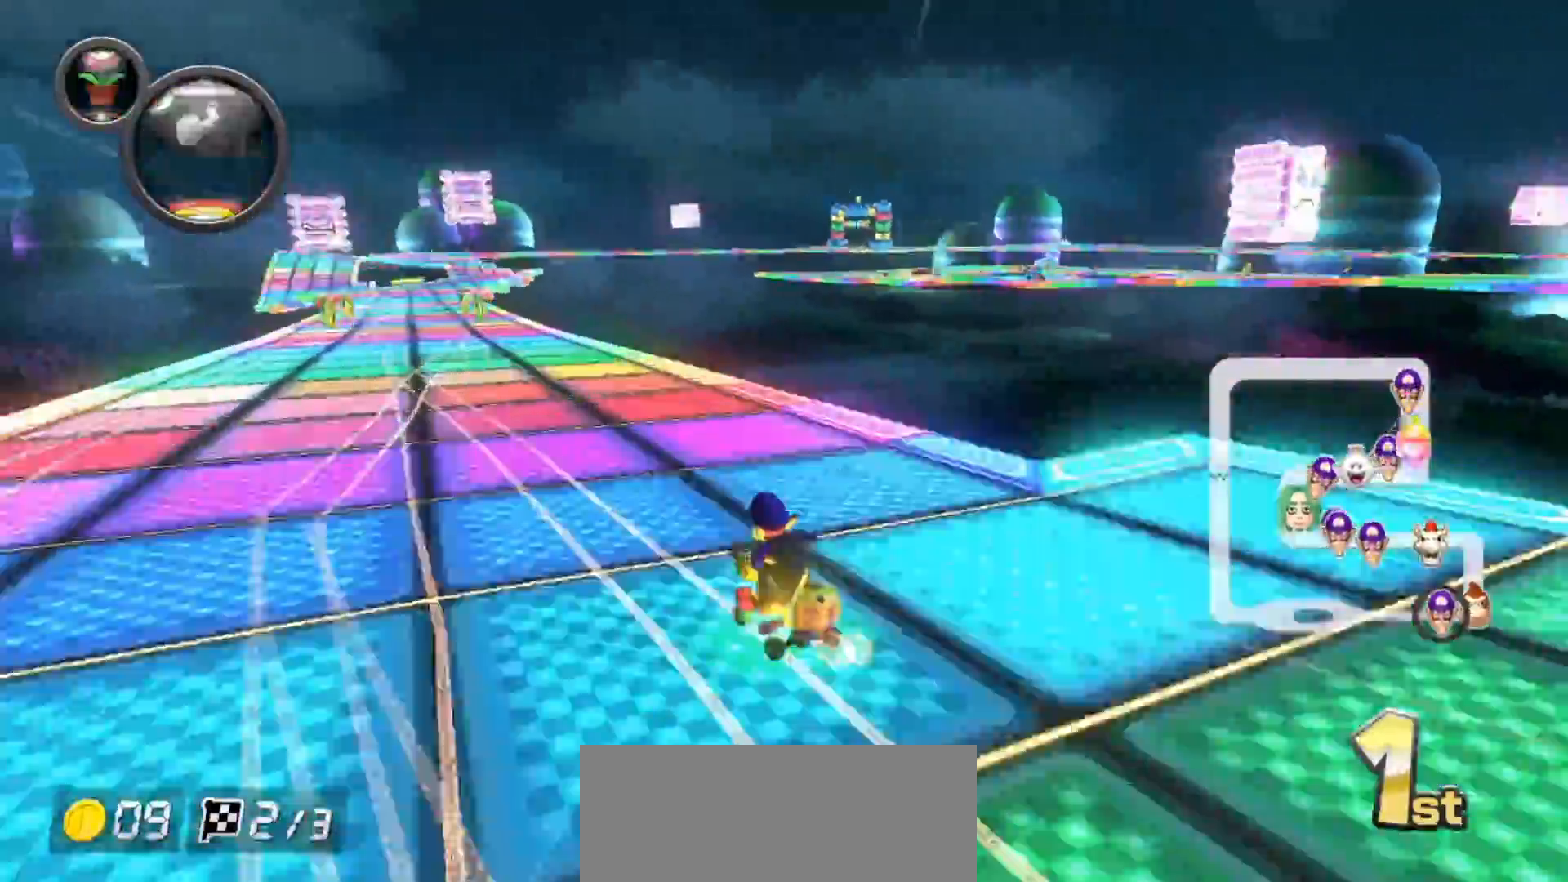
{"buttons": ["A"], "left_stick": "right", "events": [[33, "L1", "up"], [317, "left_stick", "center"], [450, "left_stick", "right"]]}
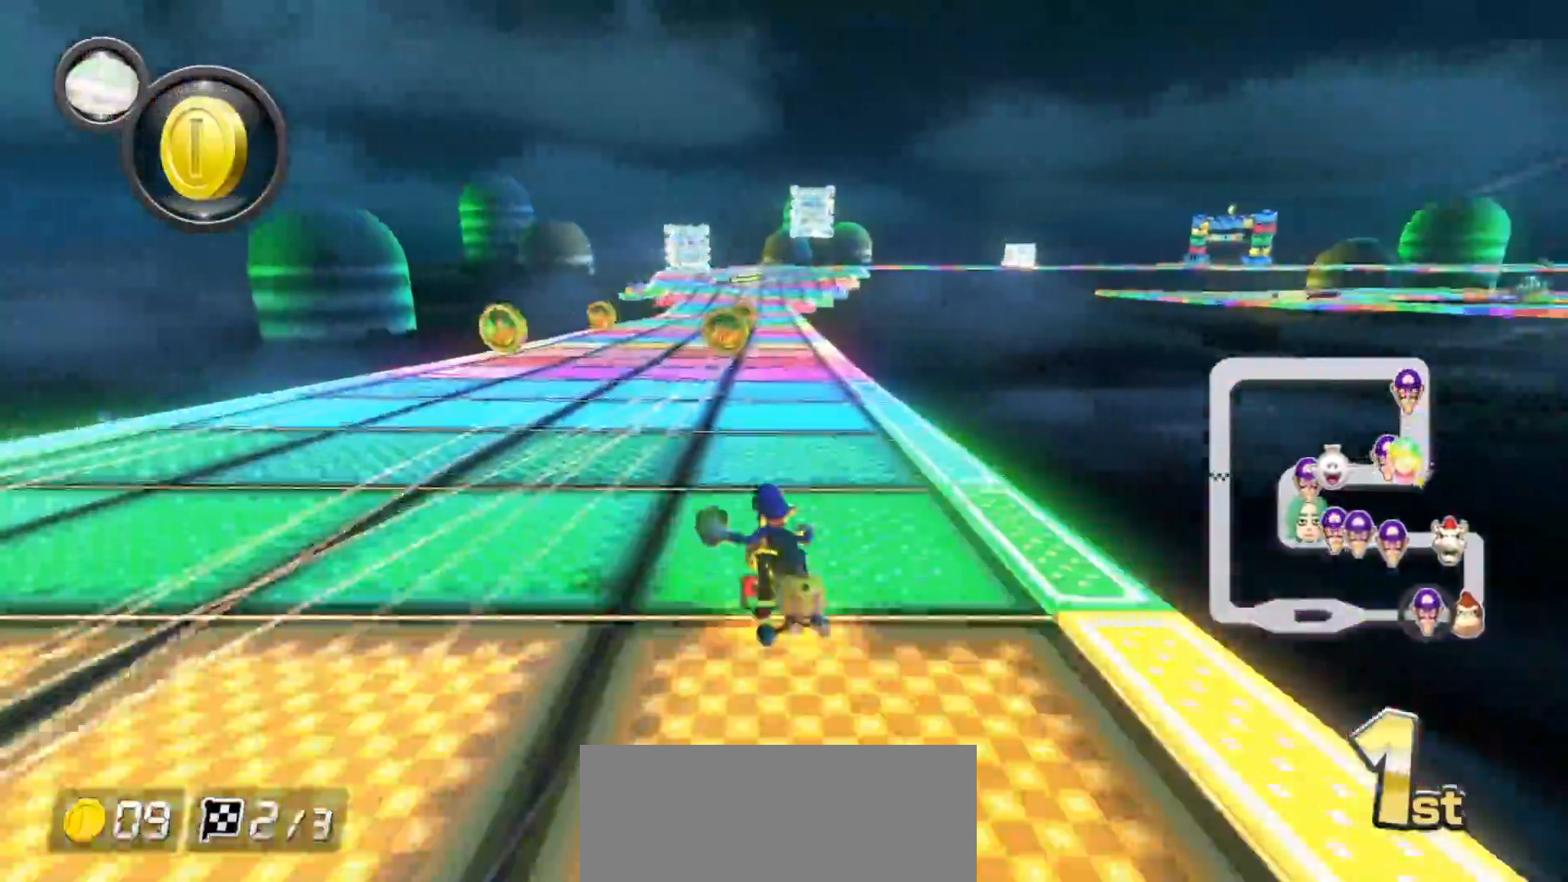
{"buttons": ["A", "X"], "left_stick": "center"}
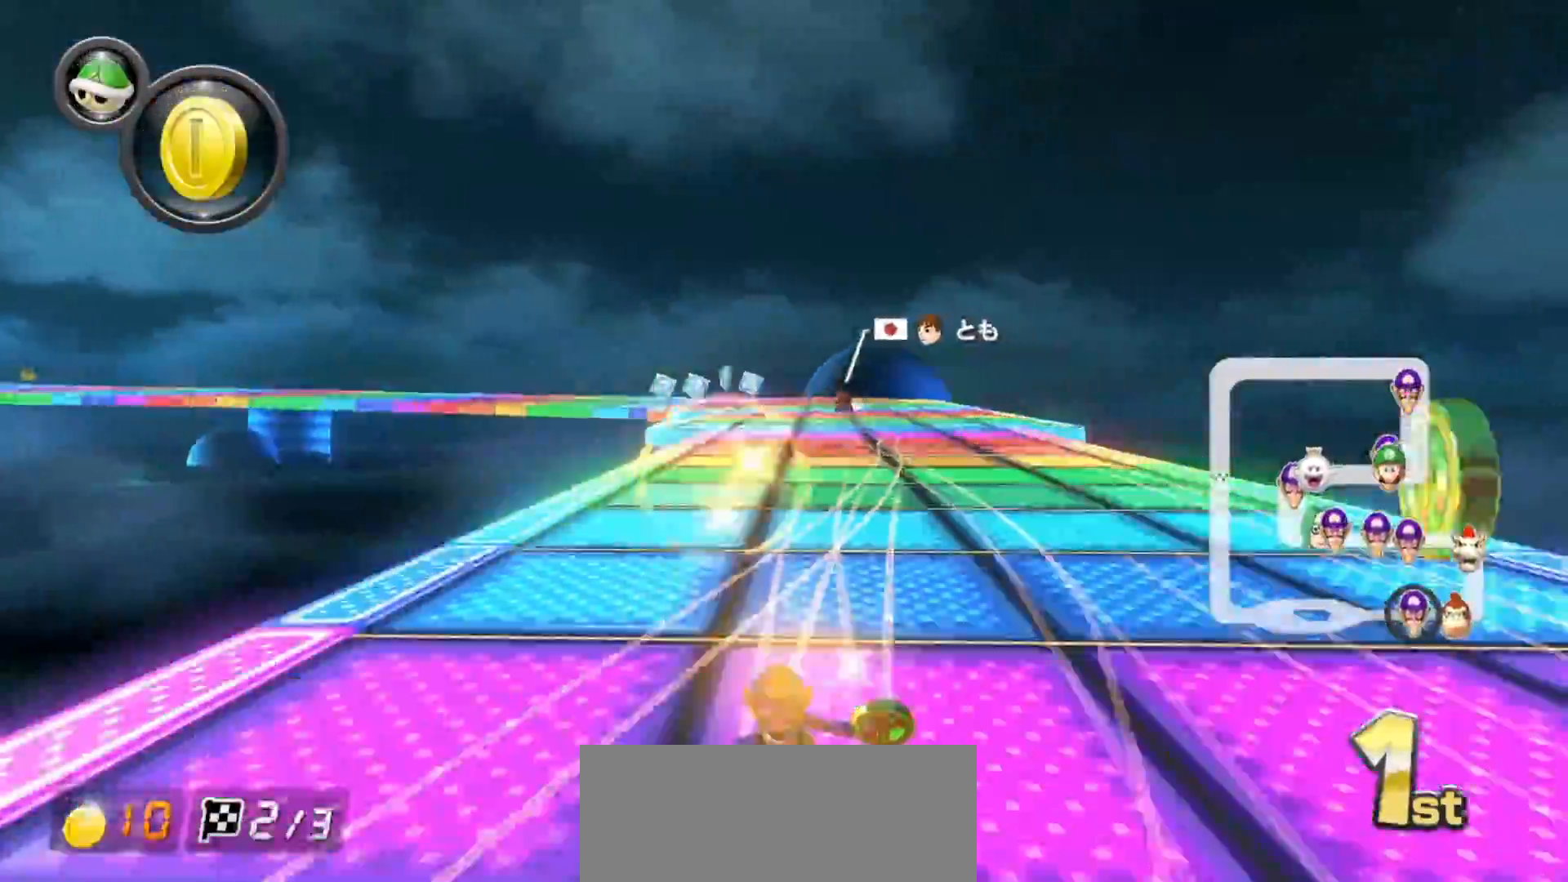
{"buttons": ["A", "X"], "left_stick": "center", "events": [[250, "left_stick", "right"], [350, "left_stick", "center"]]}
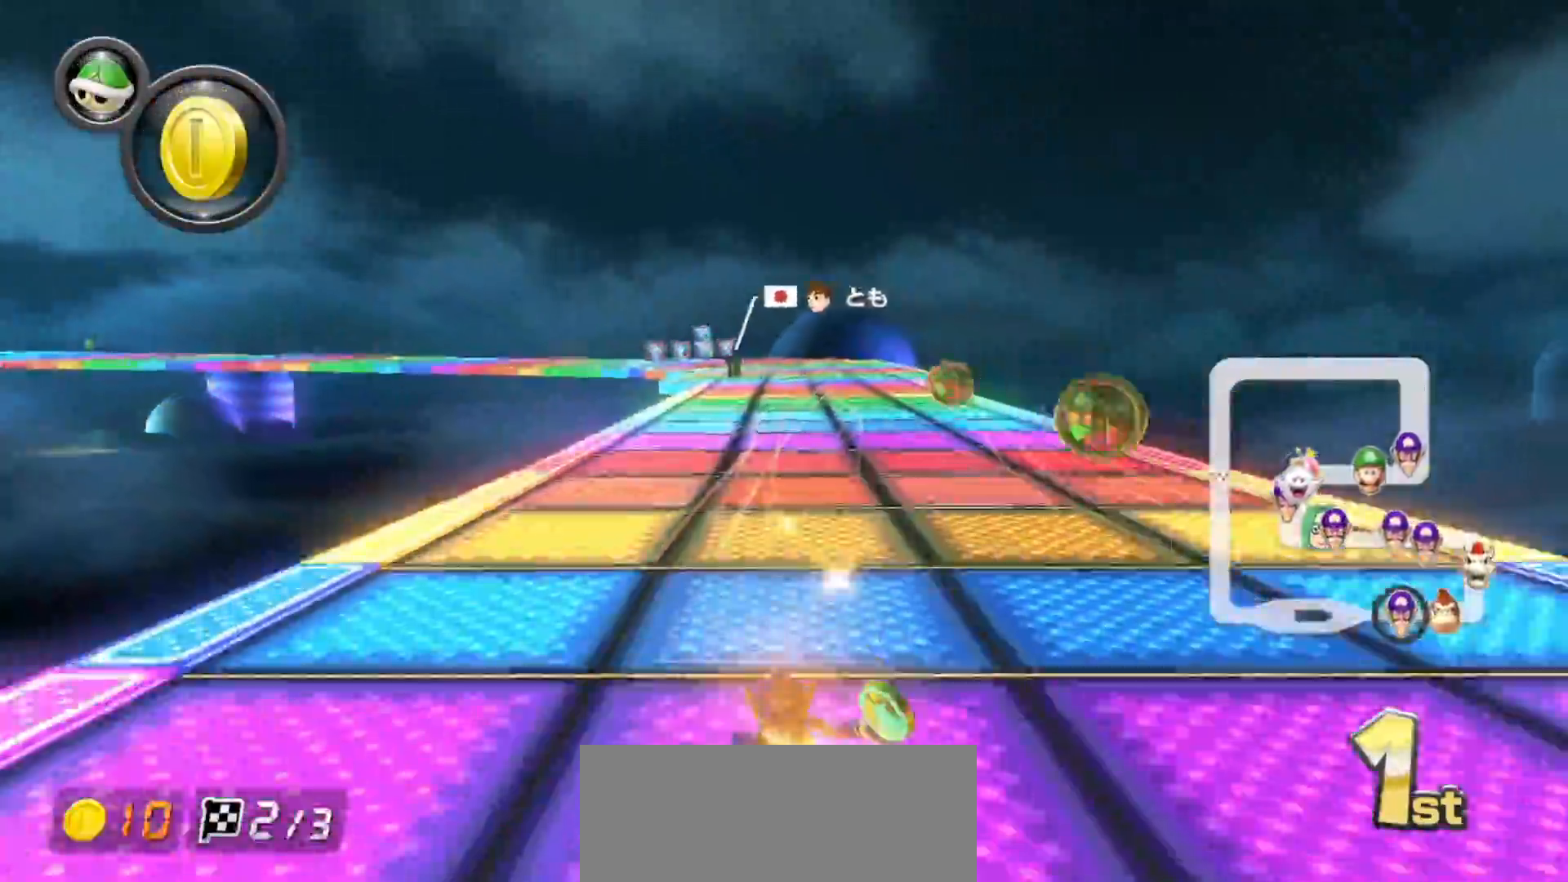
{"buttons": ["A"], "left_stick": "center", "events": [[167, "X", "up"], [317, "left_stick", "right"], [383, "left_stick", "center"]]}
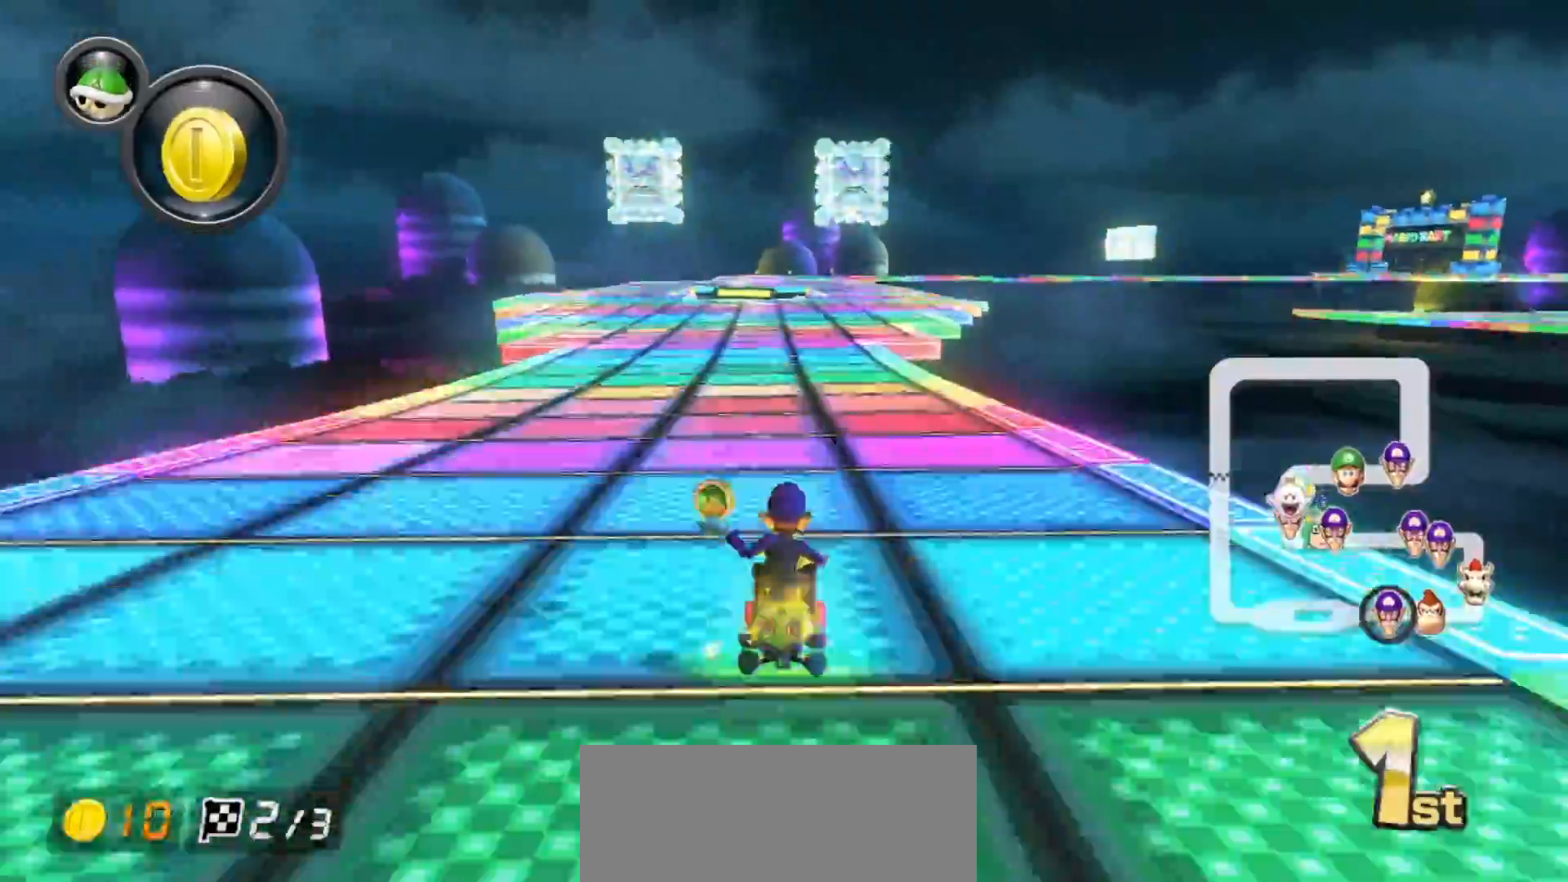
{"buttons": ["A"], "left_stick": "center", "events": [[283, "SELECT", "down"], [333, "SELECT", "up"]]}
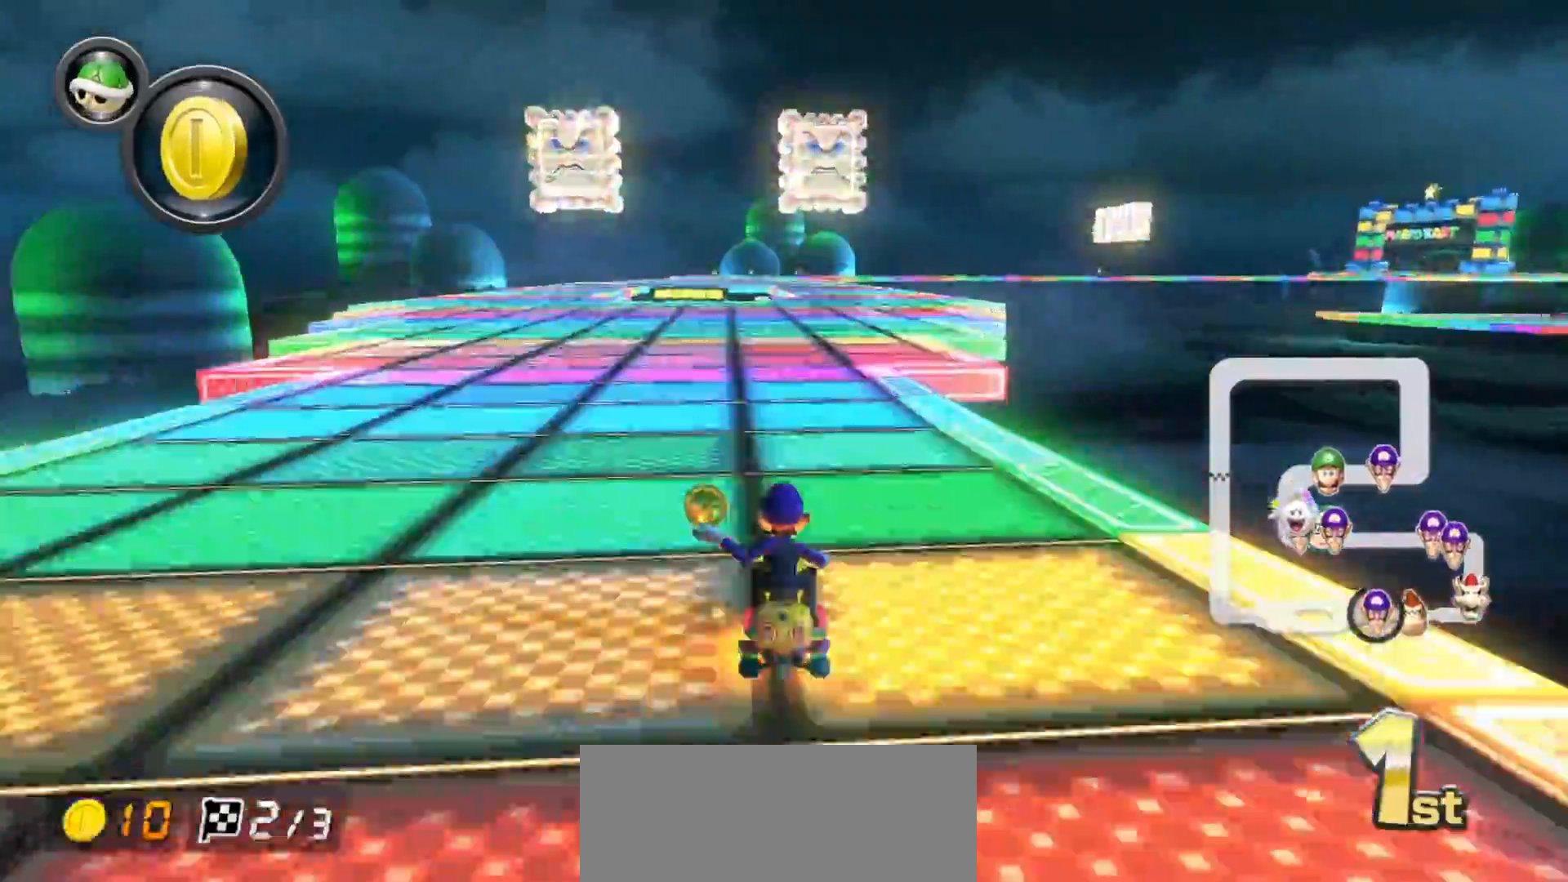
{"buttons": ["A"], "left_stick": "center", "events": [[200, "left_stick", "right"], [317, "left_stick", "center"]]}